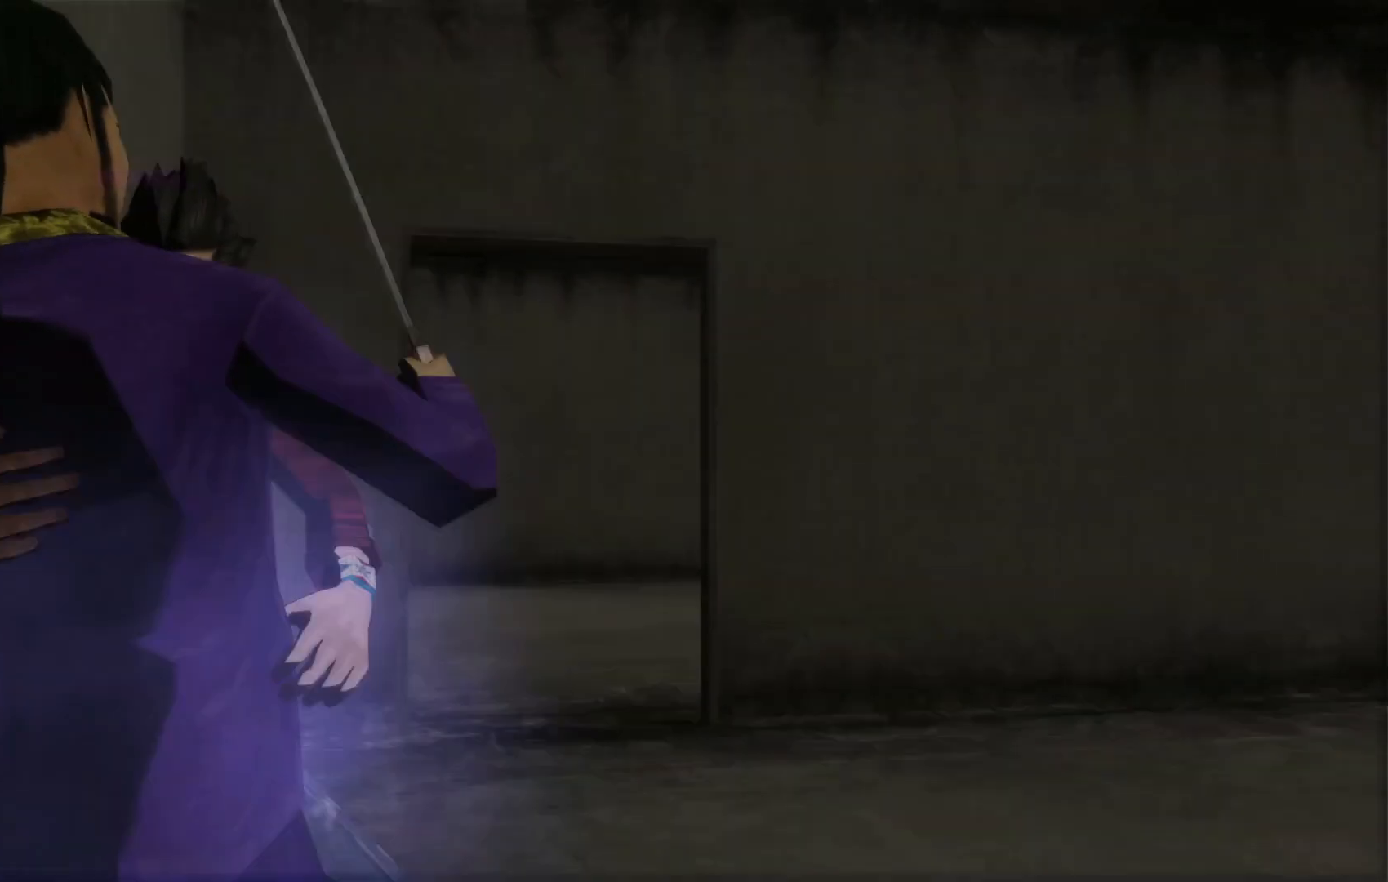
Gameplay with a controller (Xbox layout); each line is a JSON object with the inputs held at the frame after it. "events" lists button and stick changes between this image and that frame as [ms after this image, input, new state], when the widget could be followed in between. Not read: HOME L2 L3 R3.
{"buttons": [], "left_stick": "center", "right_stick": "center", "events": []}
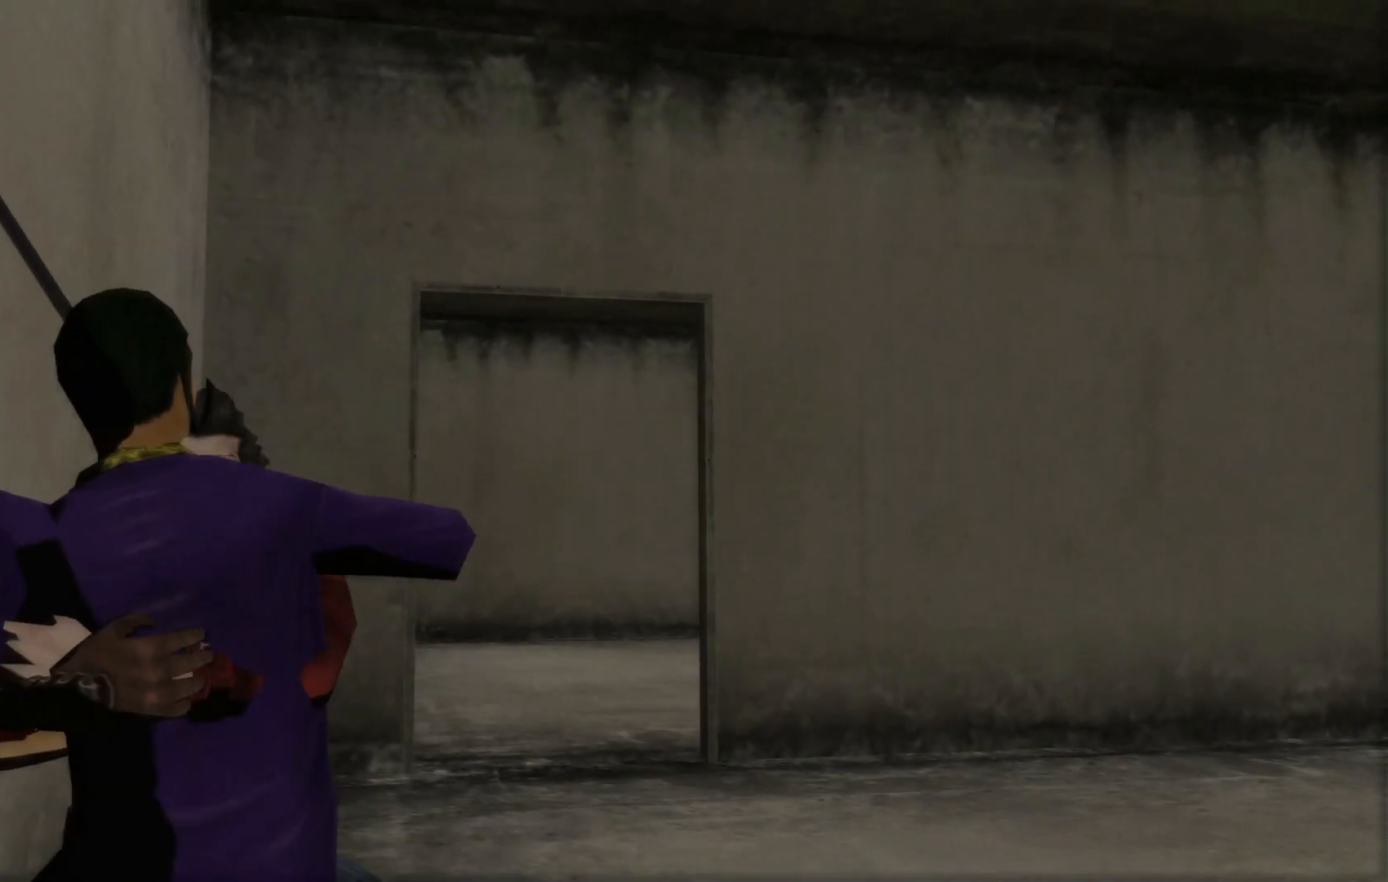
{"buttons": [], "left_stick": "up", "right_stick": "up", "events": [[367, "left_stick", "up"], [400, "right_stick", "up"]]}
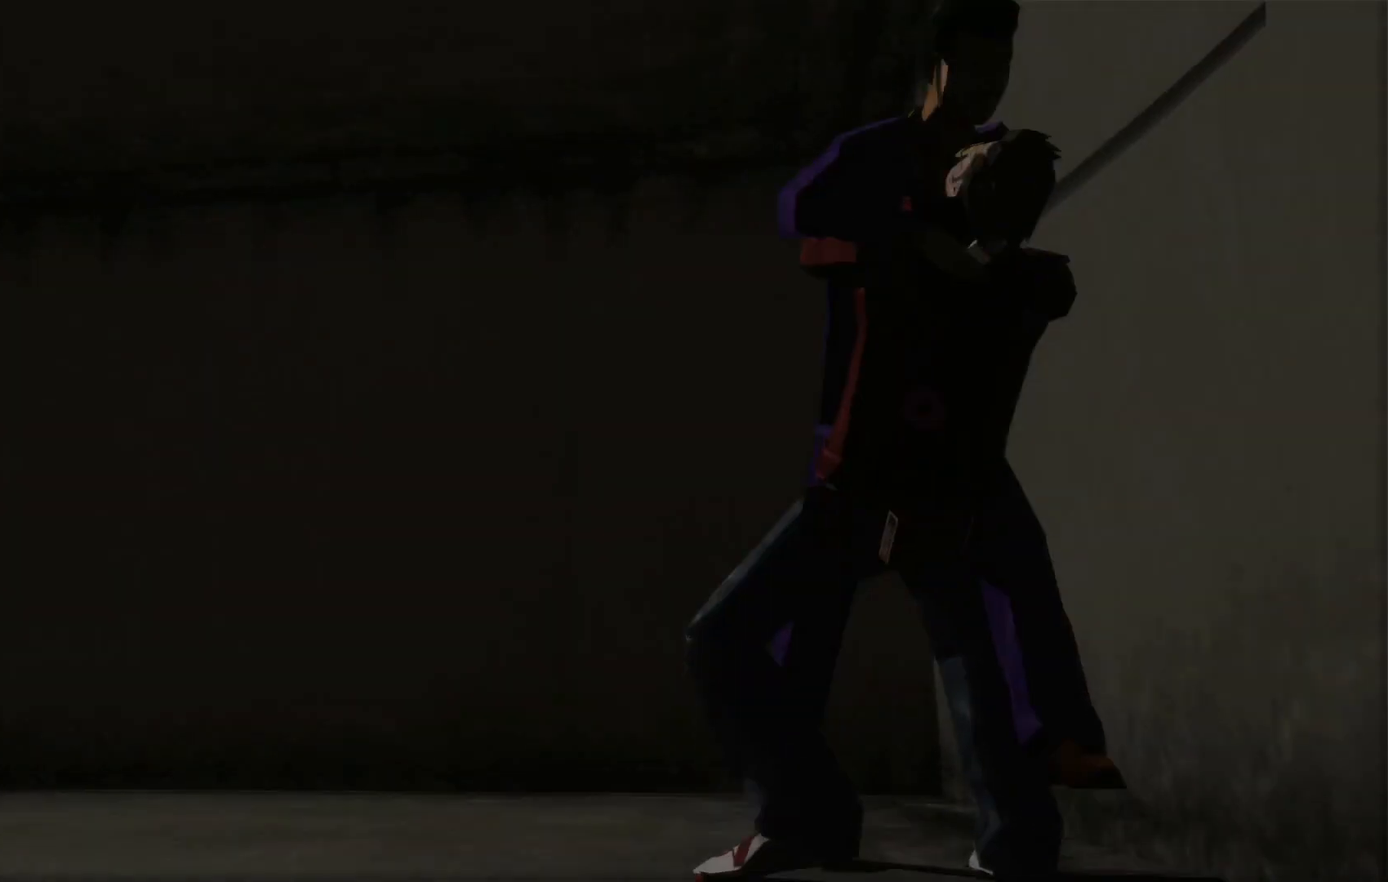
{"buttons": [], "left_stick": "center", "right_stick": "center", "events": [[67, "left_stick", "center"], [67, "right_stick", "center"]]}
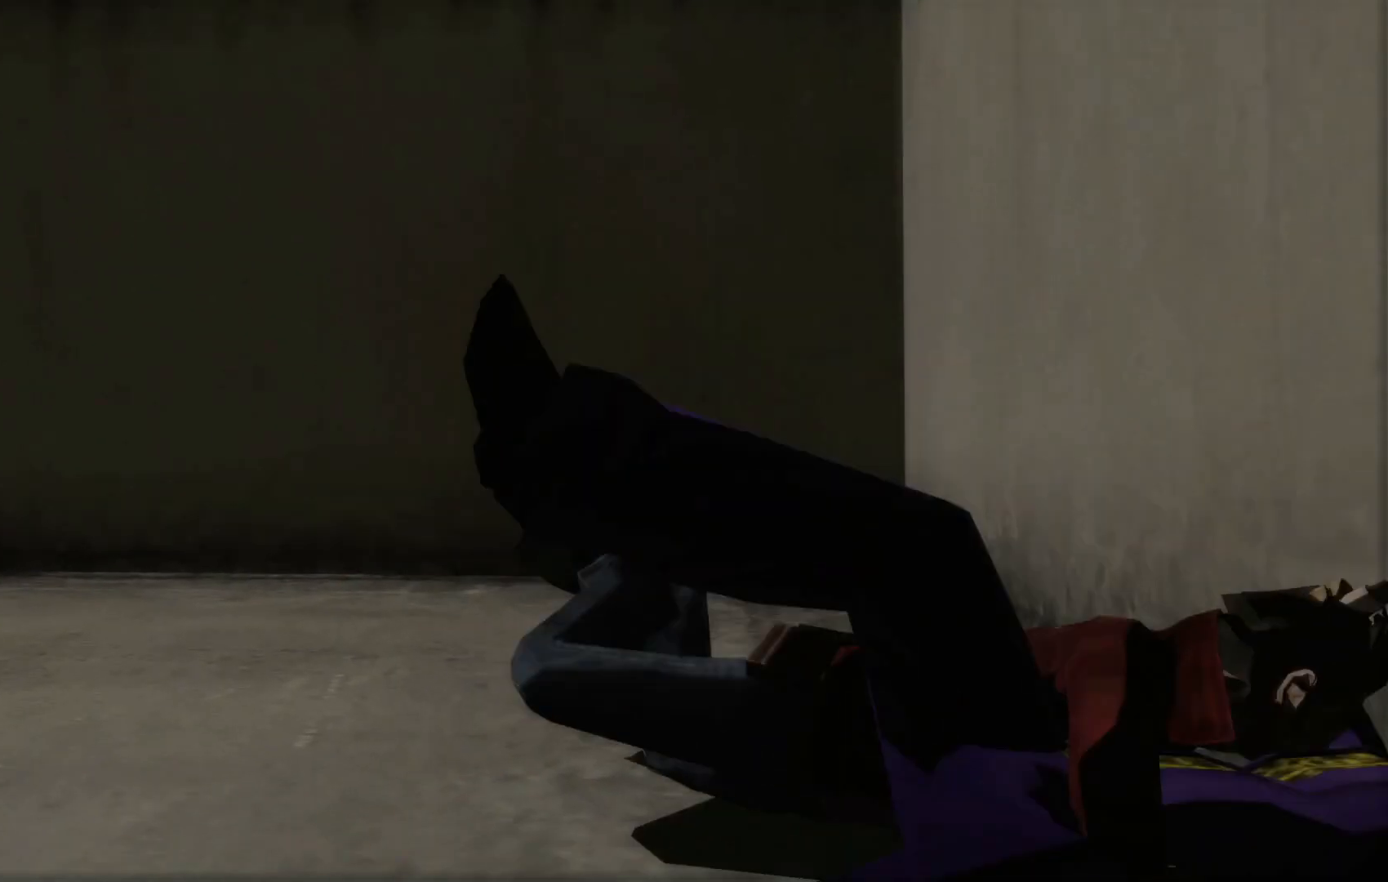
{"buttons": [], "left_stick": "center", "right_stick": "center", "events": []}
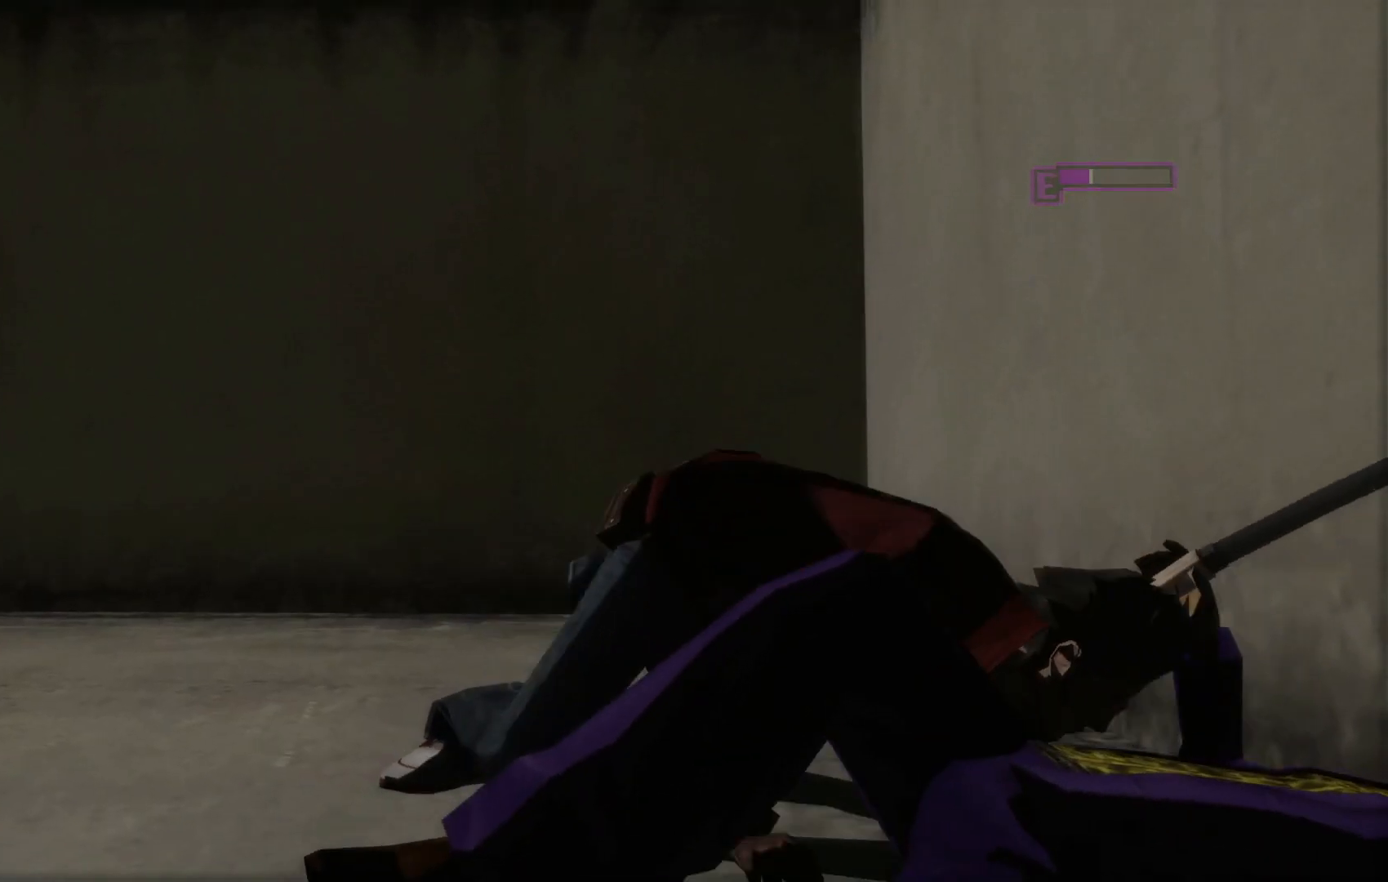
{"buttons": ["Y"], "left_stick": "center", "right_stick": "center", "events": [[417, "Y", "down"]]}
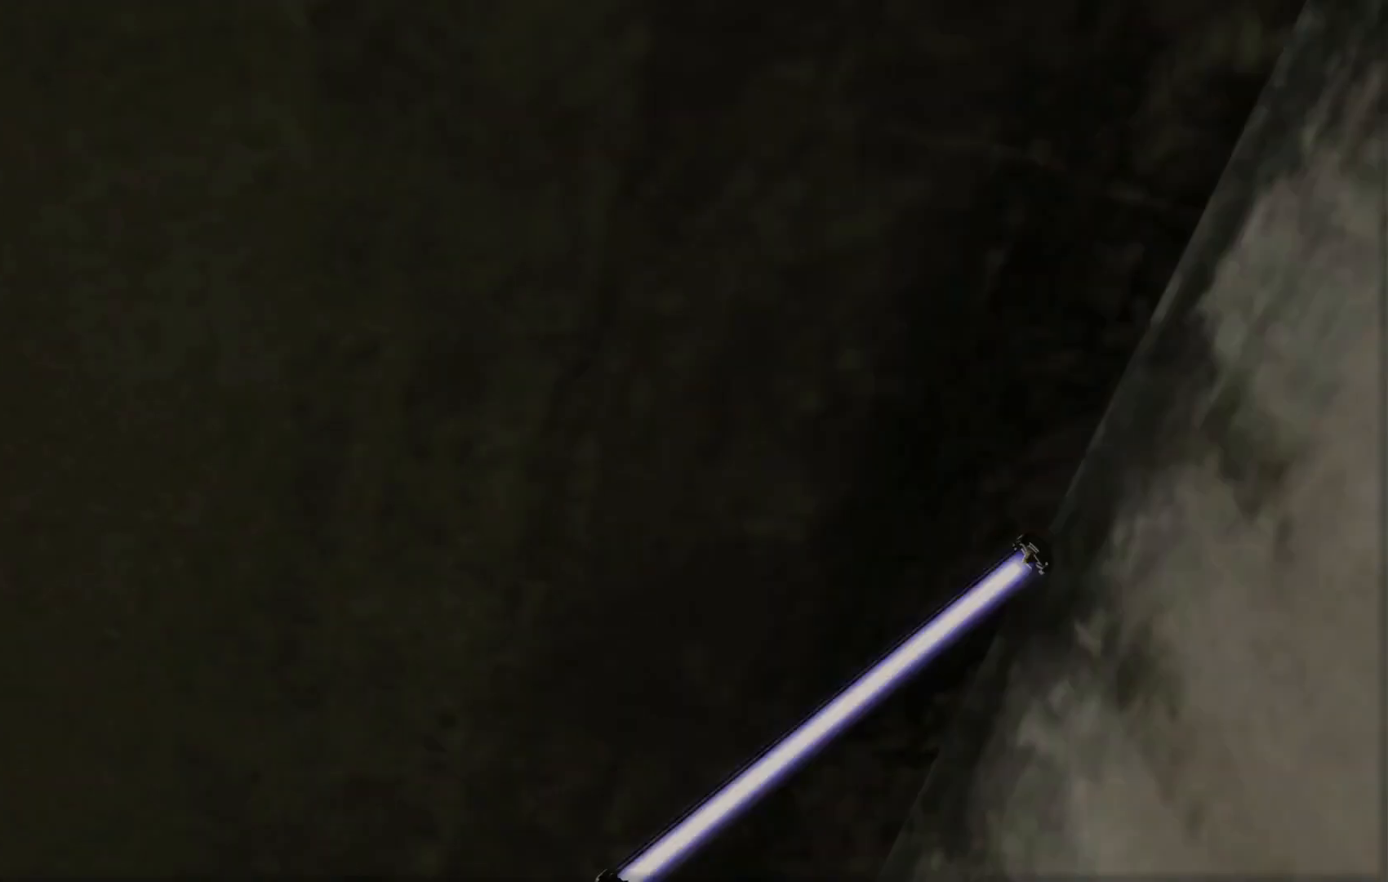
{"buttons": [], "left_stick": "center", "right_stick": "center", "events": [[67, "Y", "up"], [200, "Y", "down"], [267, "Y", "up"]]}
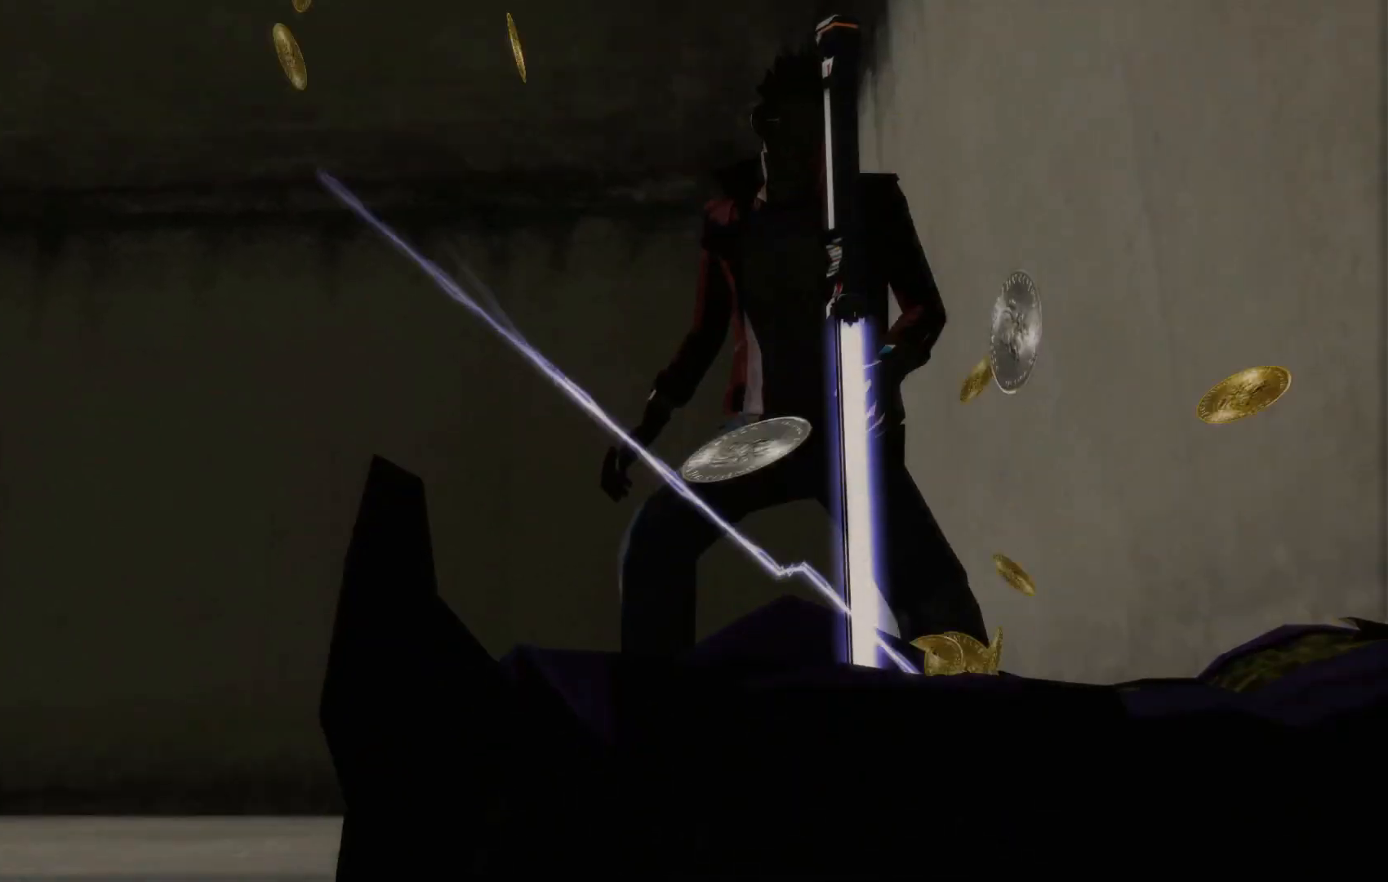
{"buttons": [], "left_stick": "center", "right_stick": "center", "events": []}
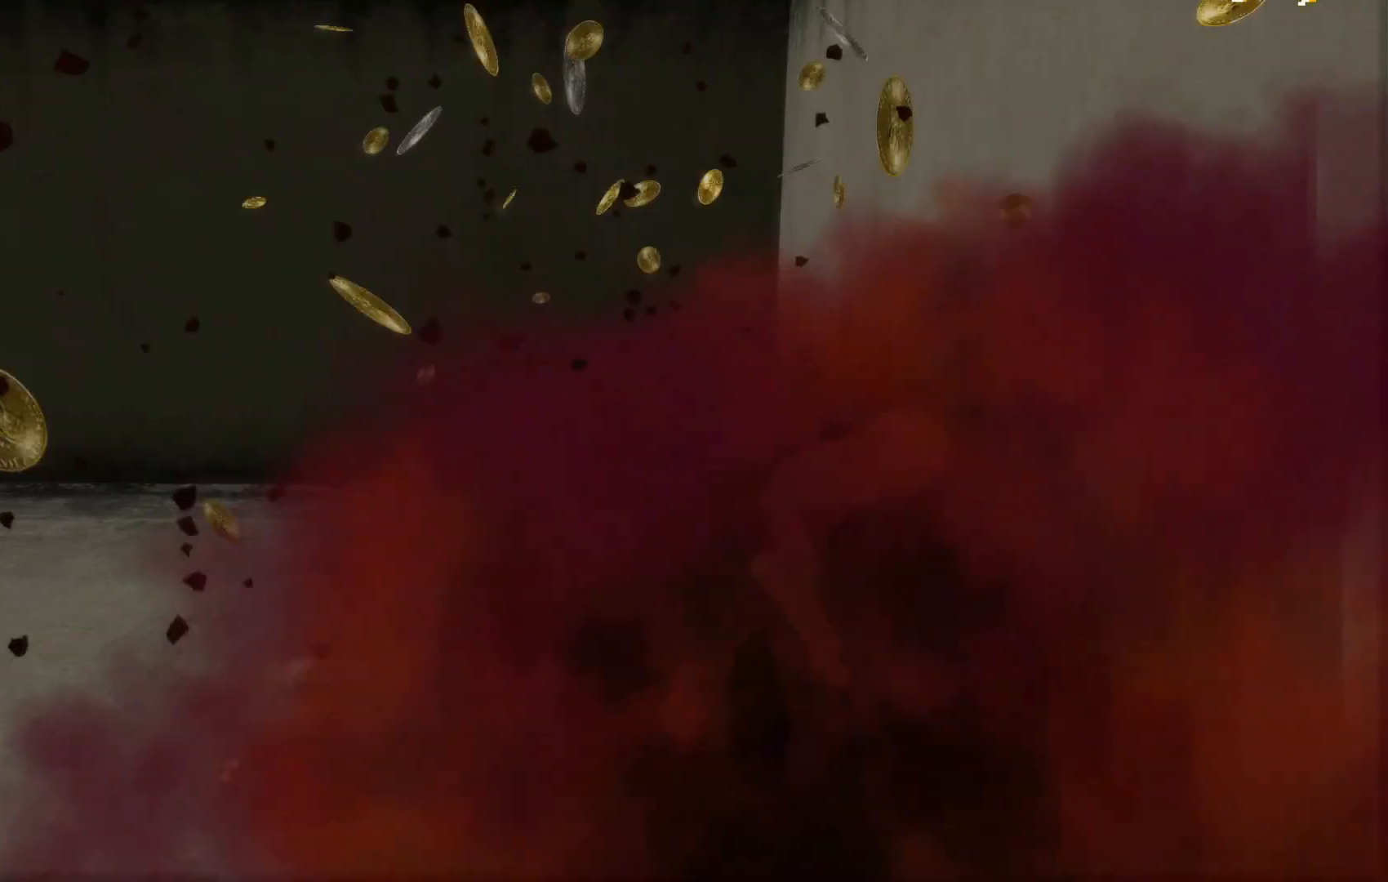
{"buttons": [], "left_stick": "down-left", "right_stick": "left", "events": [[367, "left_stick", "down-left"], [367, "right_stick", "left"]]}
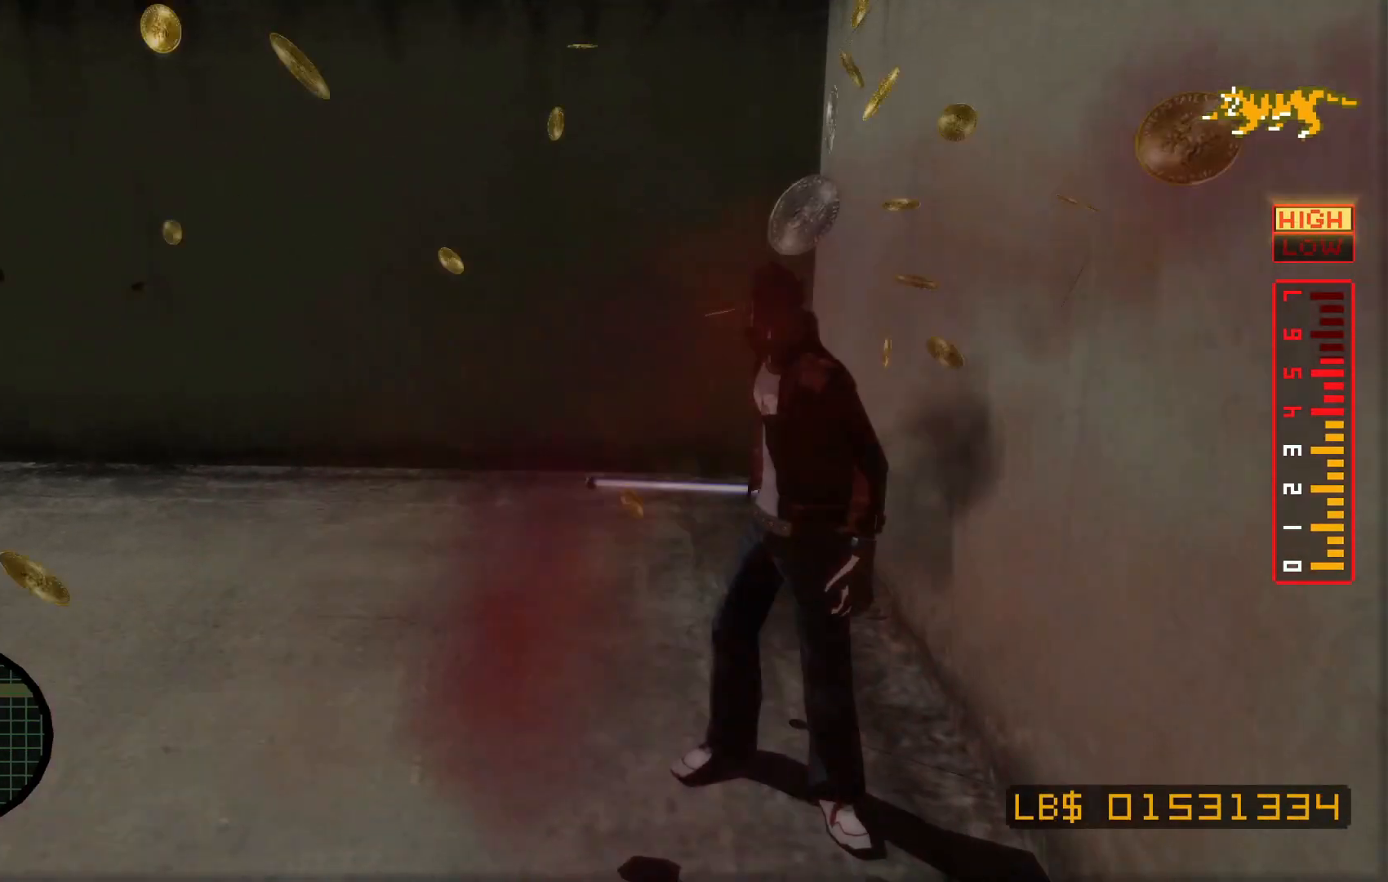
{"buttons": [], "left_stick": "up-left", "right_stick": "center", "events": [[267, "left_stick", "left"], [367, "left_stick", "up-left"], [367, "right_stick", "center"]]}
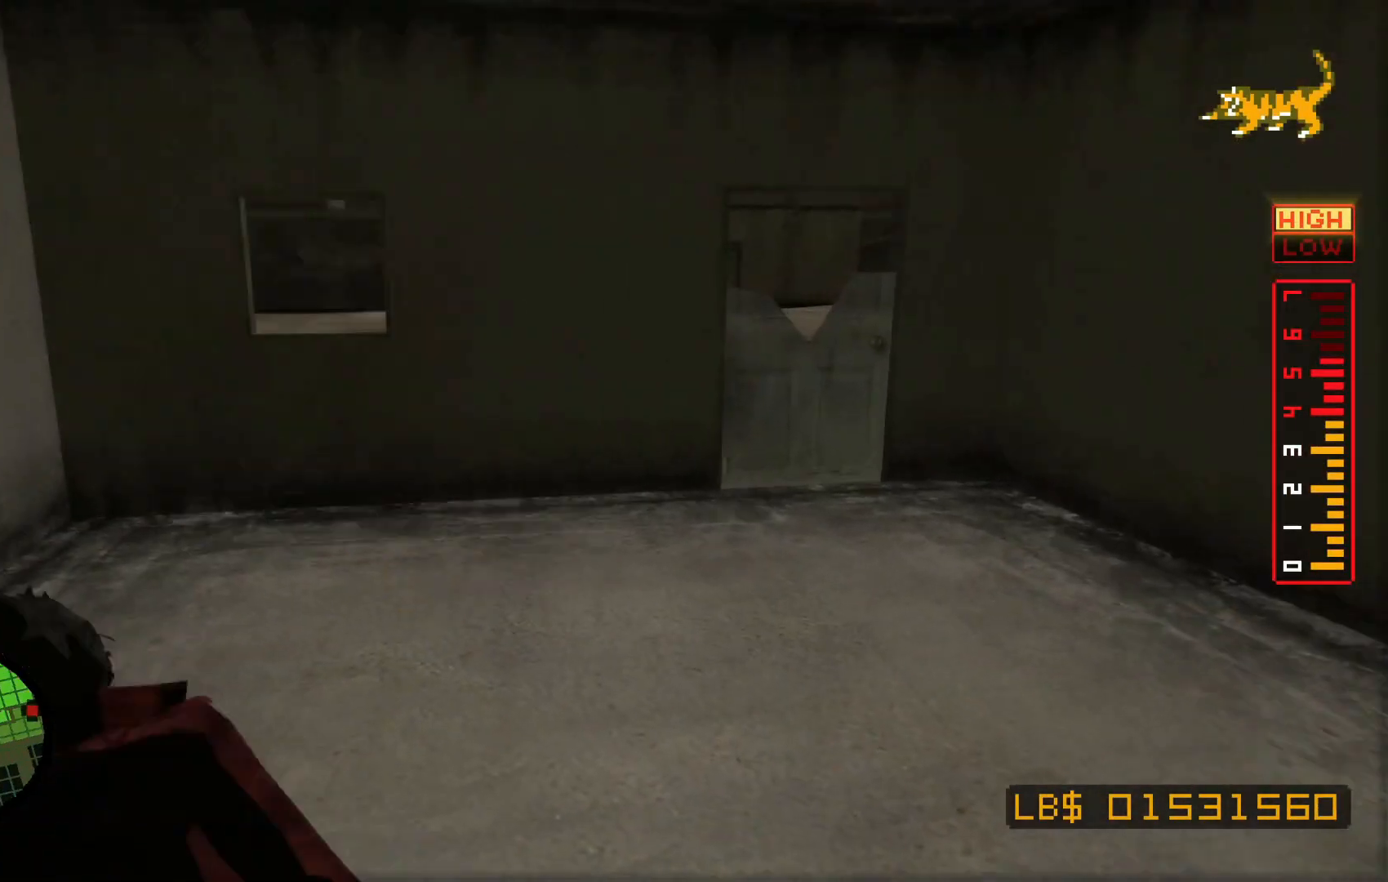
{"buttons": [], "left_stick": "up-left", "right_stick": "center", "events": []}
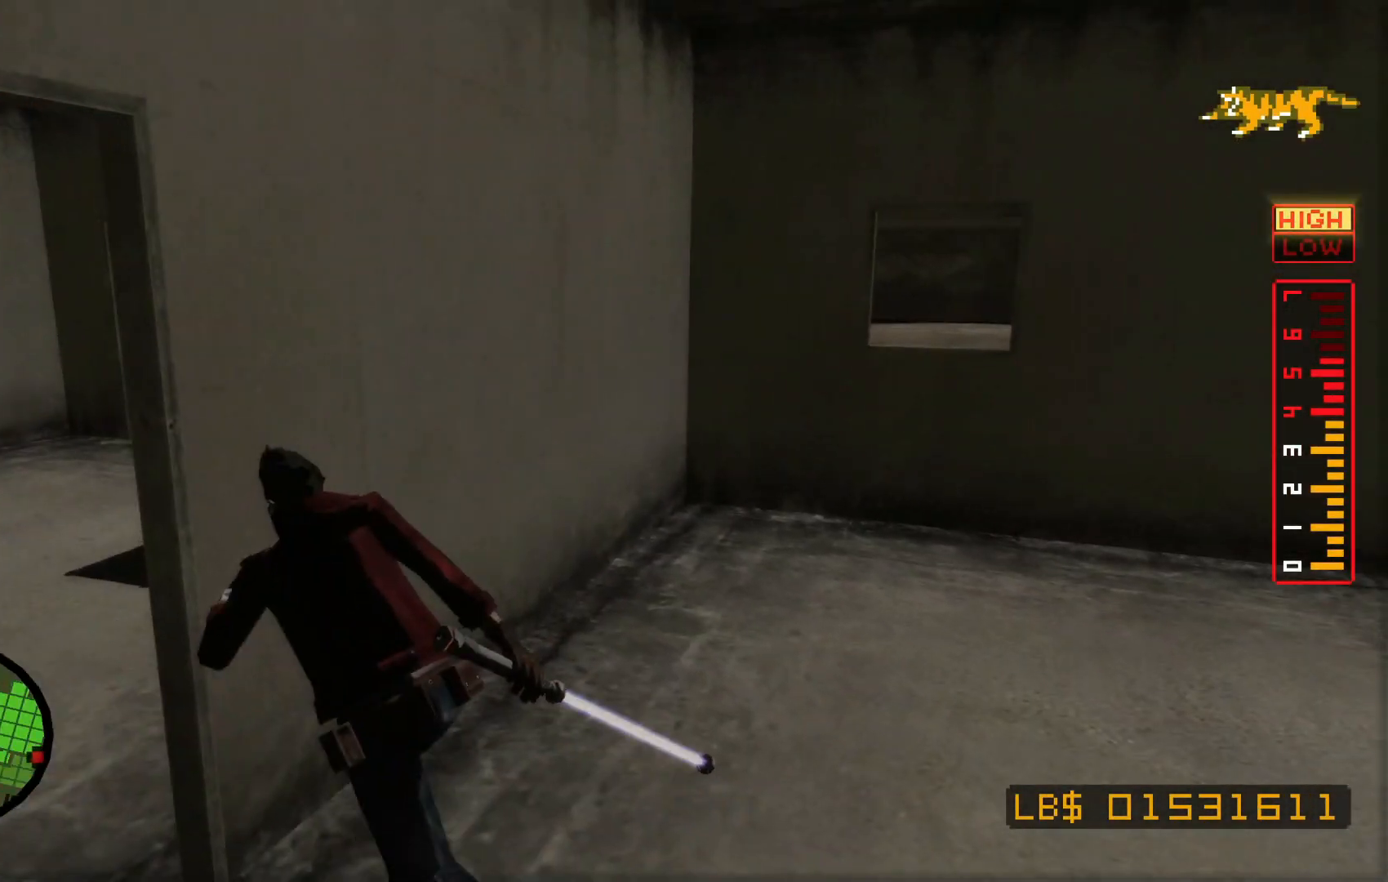
{"buttons": [], "left_stick": "up-left", "right_stick": "right", "events": [[117, "left_stick", "left"], [367, "left_stick", "up-left"], [500, "right_stick", "right"]]}
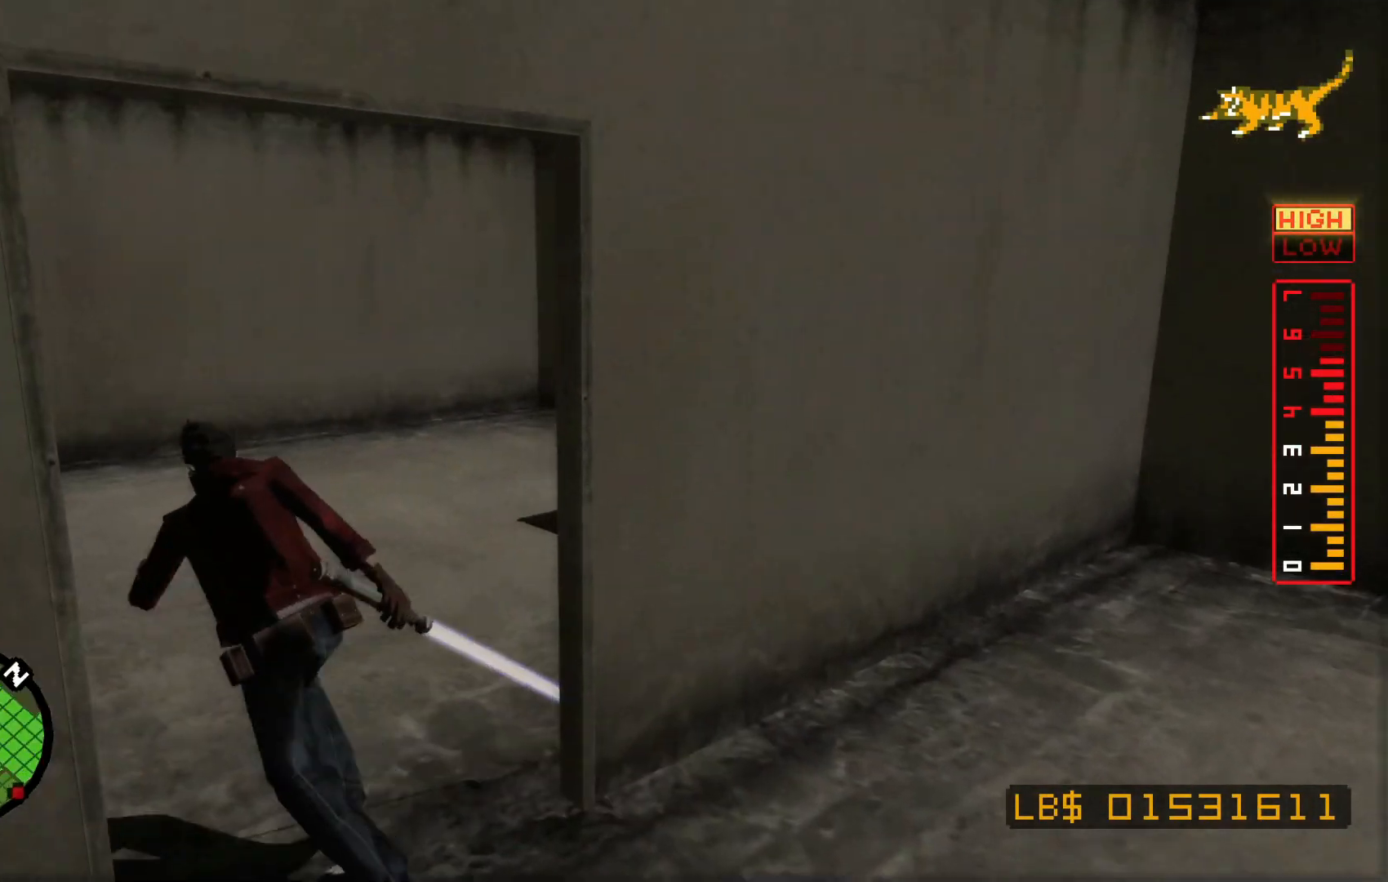
{"buttons": ["X"], "left_stick": "up", "right_stick": "center", "events": [[67, "left_stick", "up"], [317, "left_stick", "up-right"], [350, "right_stick", "center"], [417, "X", "down"], [467, "left_stick", "up"]]}
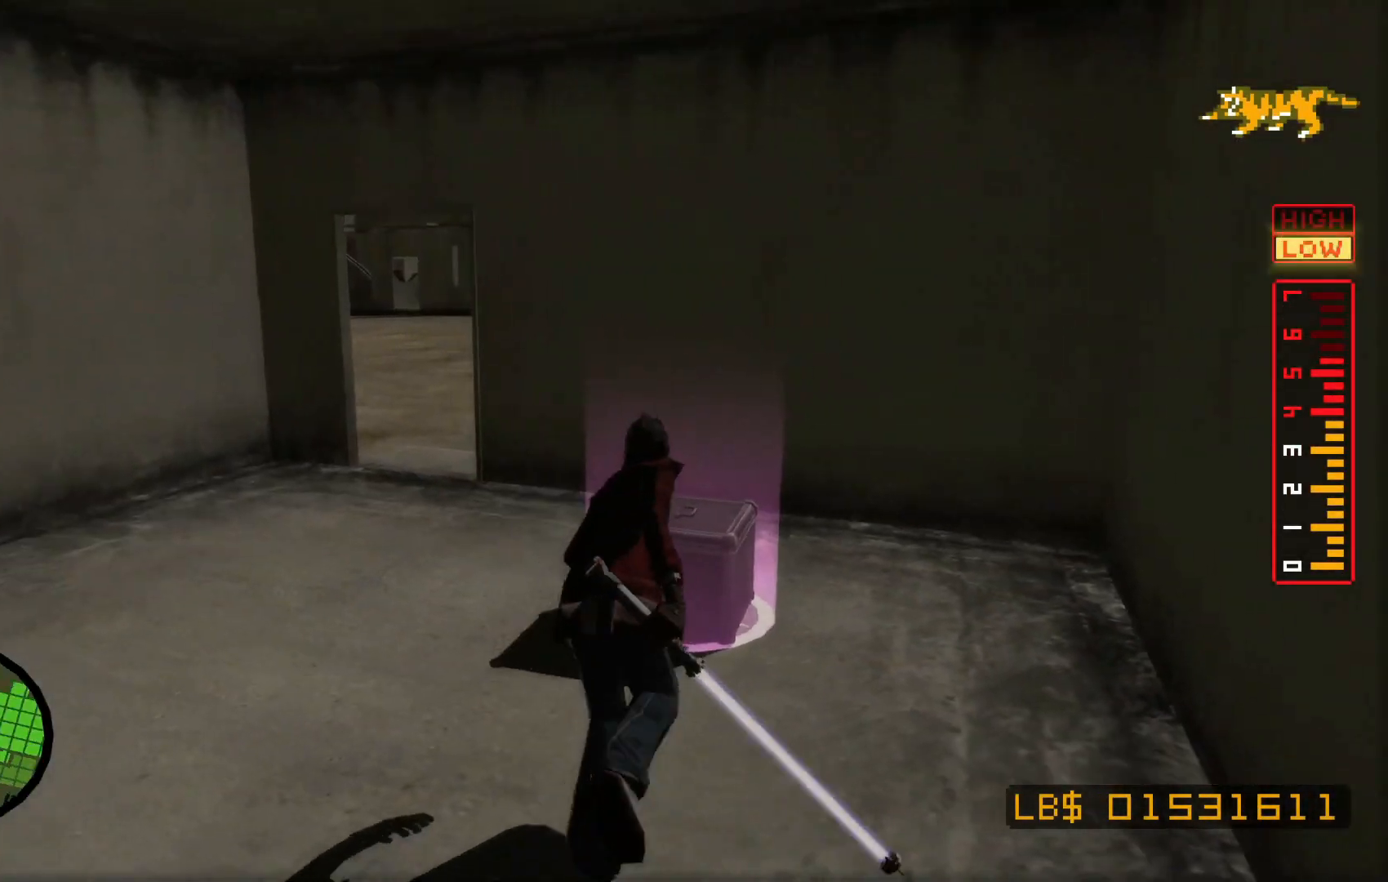
{"buttons": [], "left_stick": "center", "right_stick": "center", "events": [[17, "X", "up"], [267, "left_stick", "center"]]}
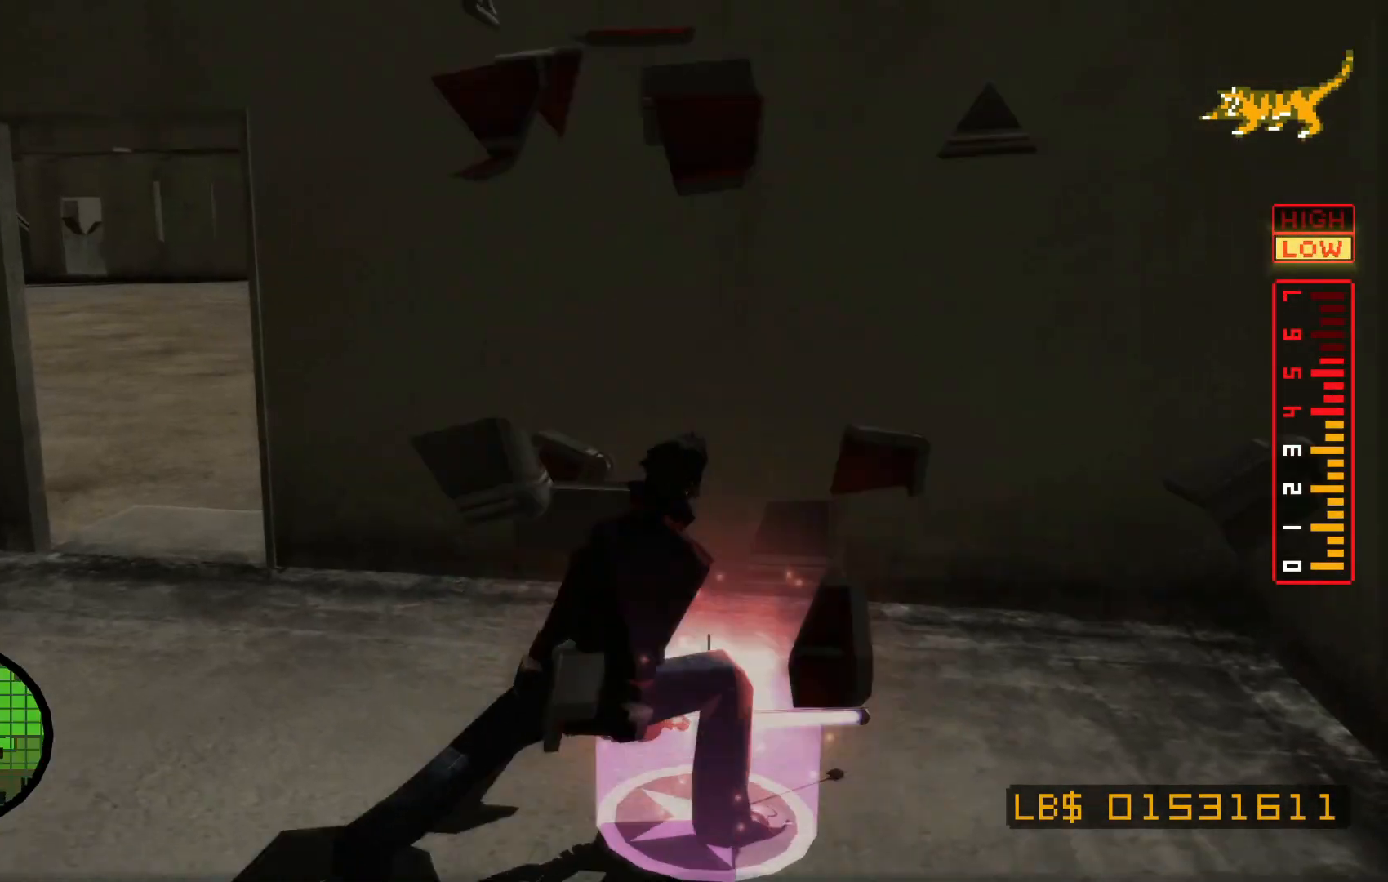
{"buttons": [], "left_stick": "center", "right_stick": "center", "events": [[17, "right_stick", "right"], [267, "right_stick", "center"]]}
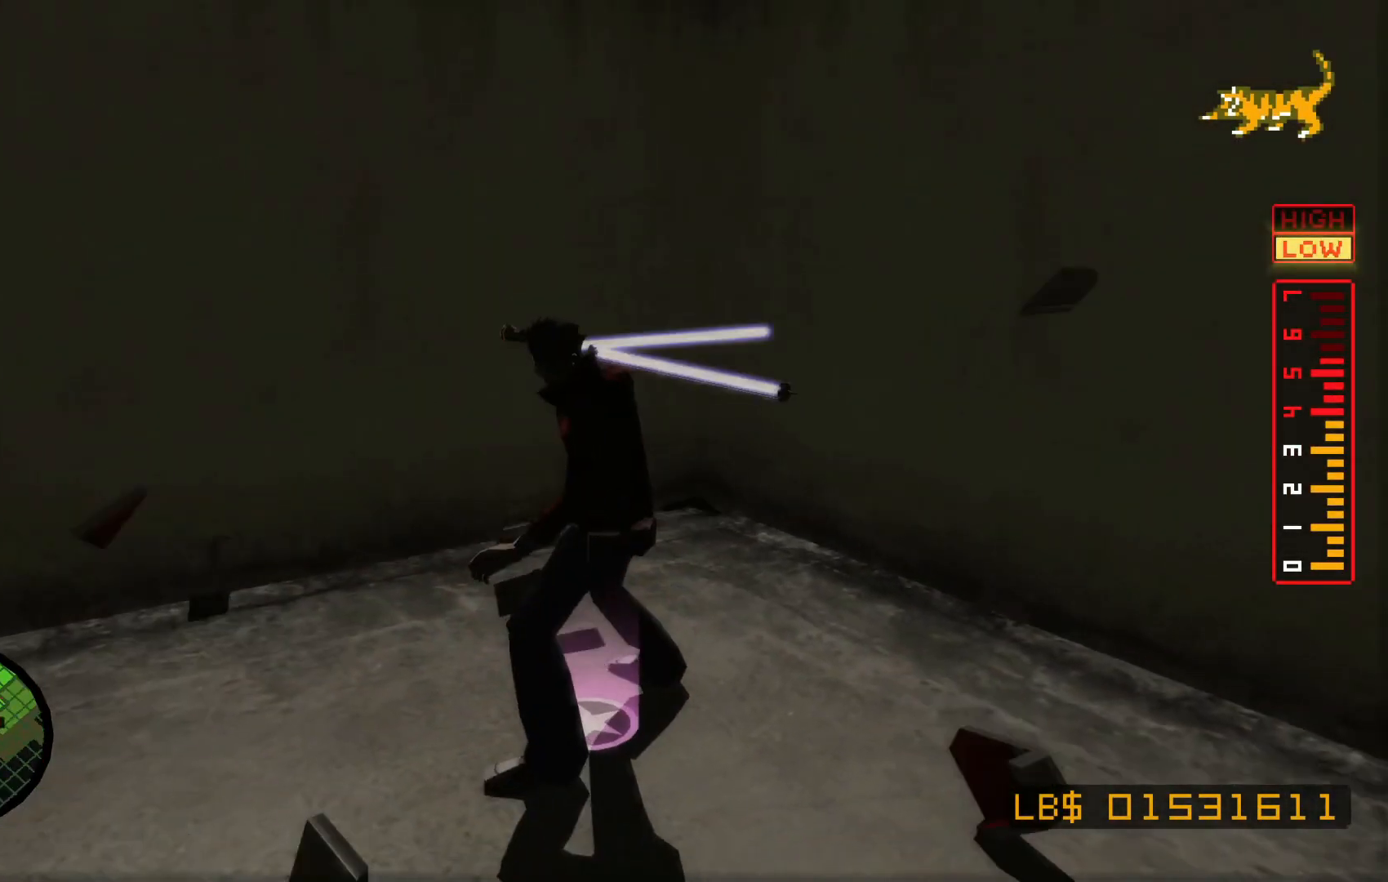
{"buttons": [], "left_stick": "right", "right_stick": "center", "events": [[17, "left_stick", "right"]]}
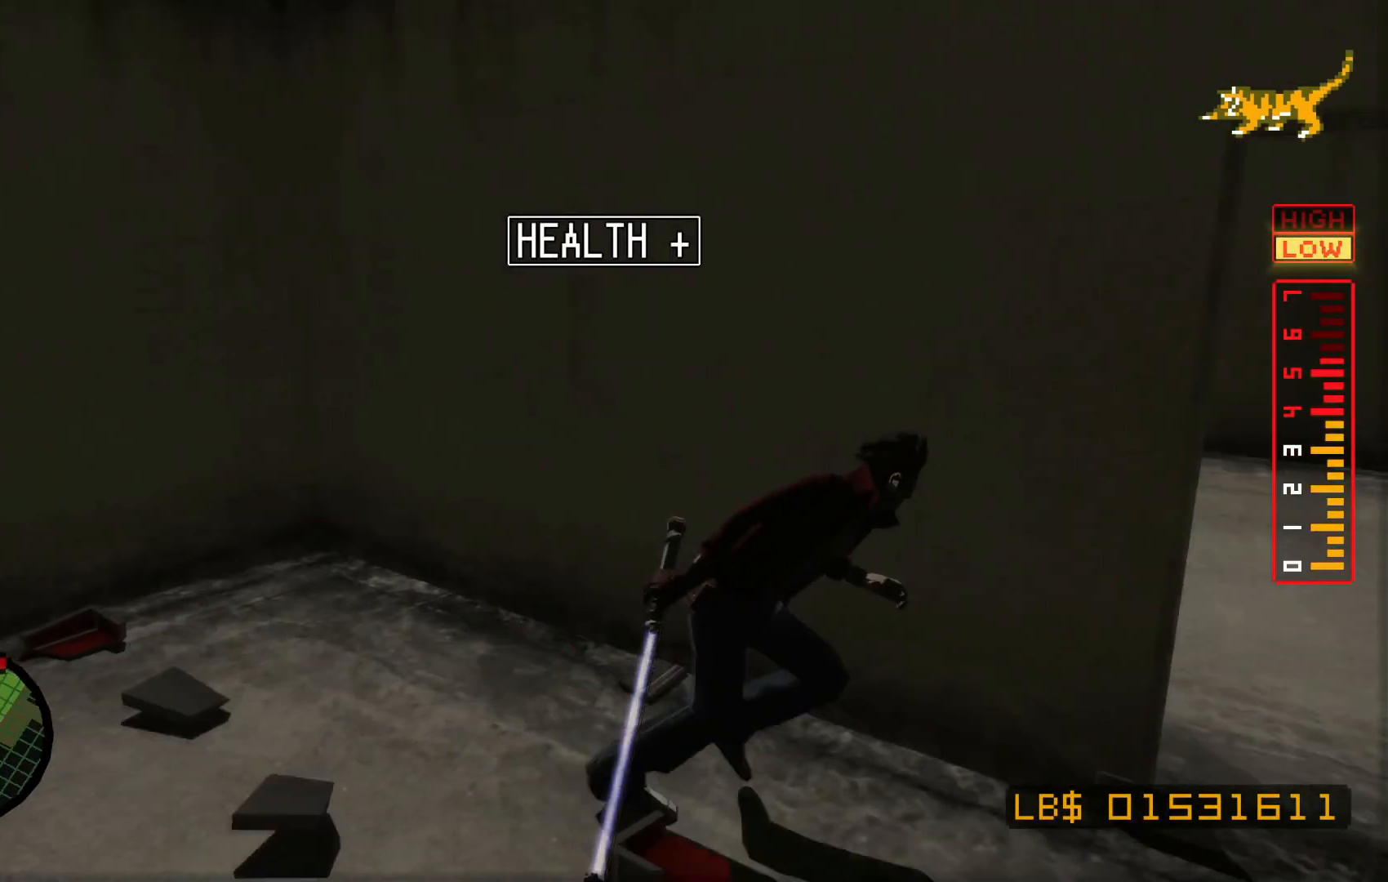
{"buttons": [], "left_stick": "up", "right_stick": "left", "events": [[300, "right_stick", "left"], [317, "left_stick", "up-right"], [500, "left_stick", "up"]]}
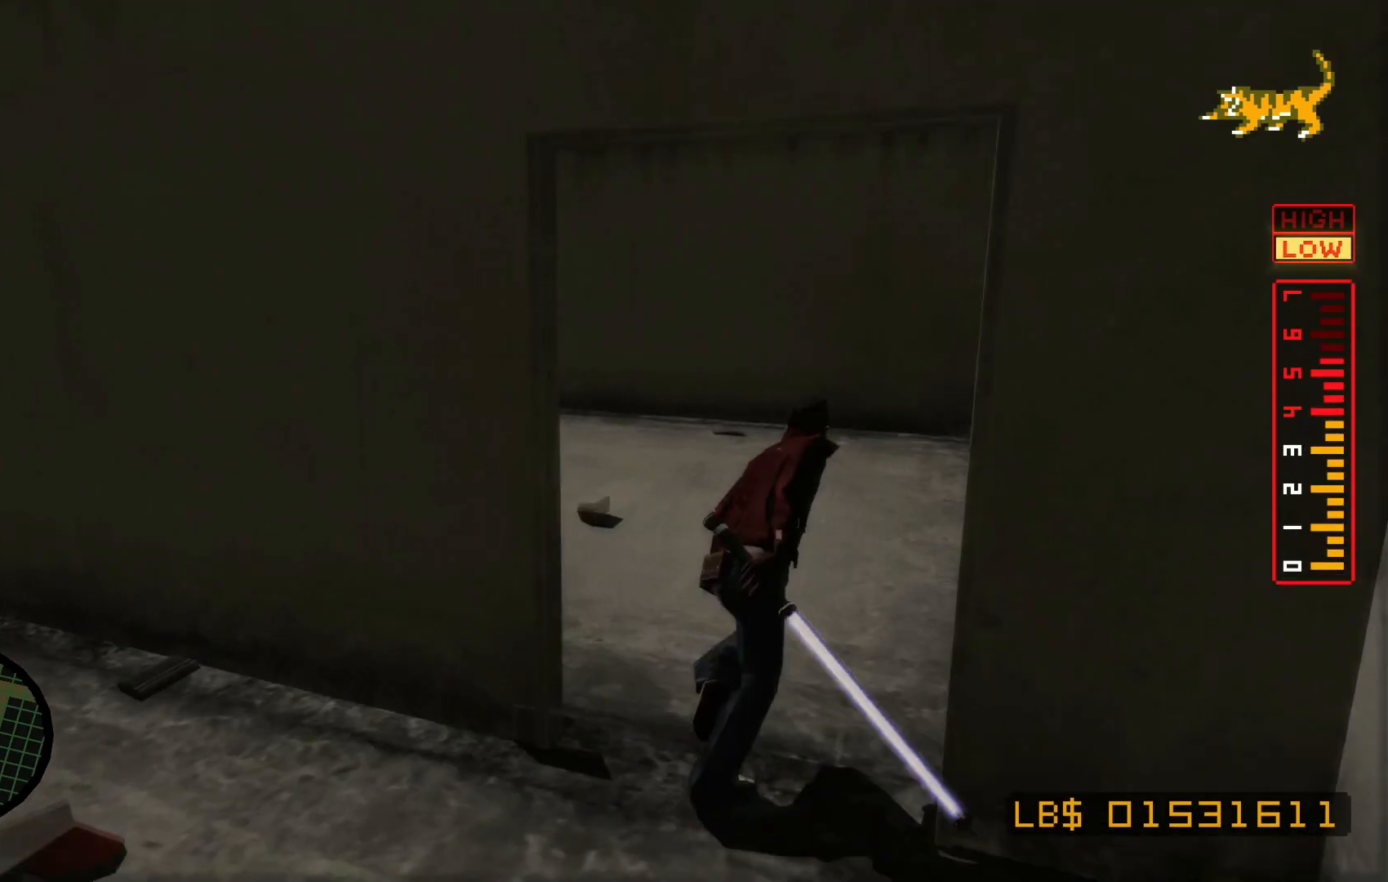
{"buttons": [], "left_stick": "up", "right_stick": "center", "events": [[67, "right_stick", "center"]]}
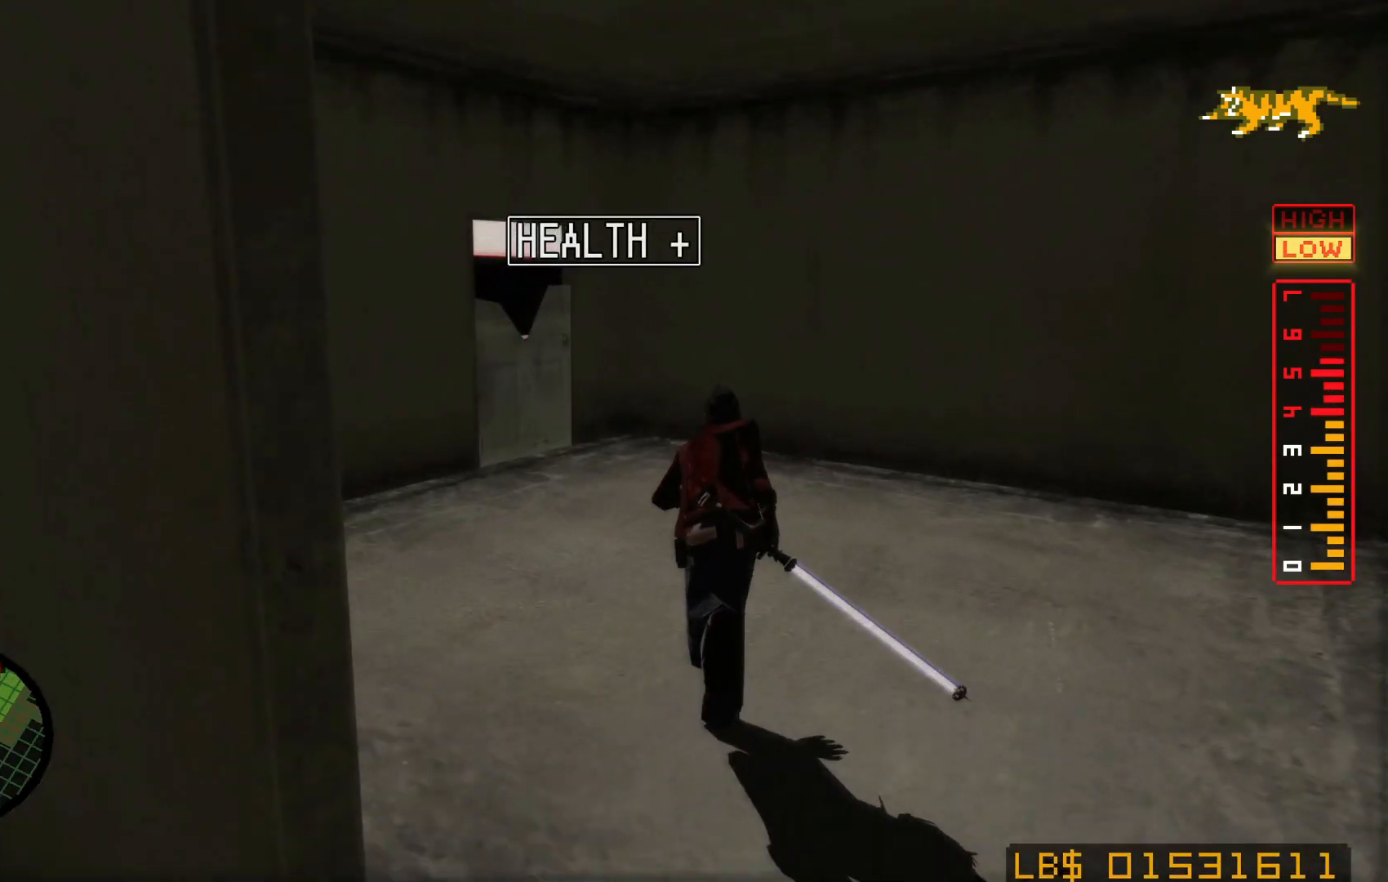
{"buttons": [], "left_stick": "up", "right_stick": "center", "events": [[67, "right_stick", "left"], [217, "right_stick", "center"]]}
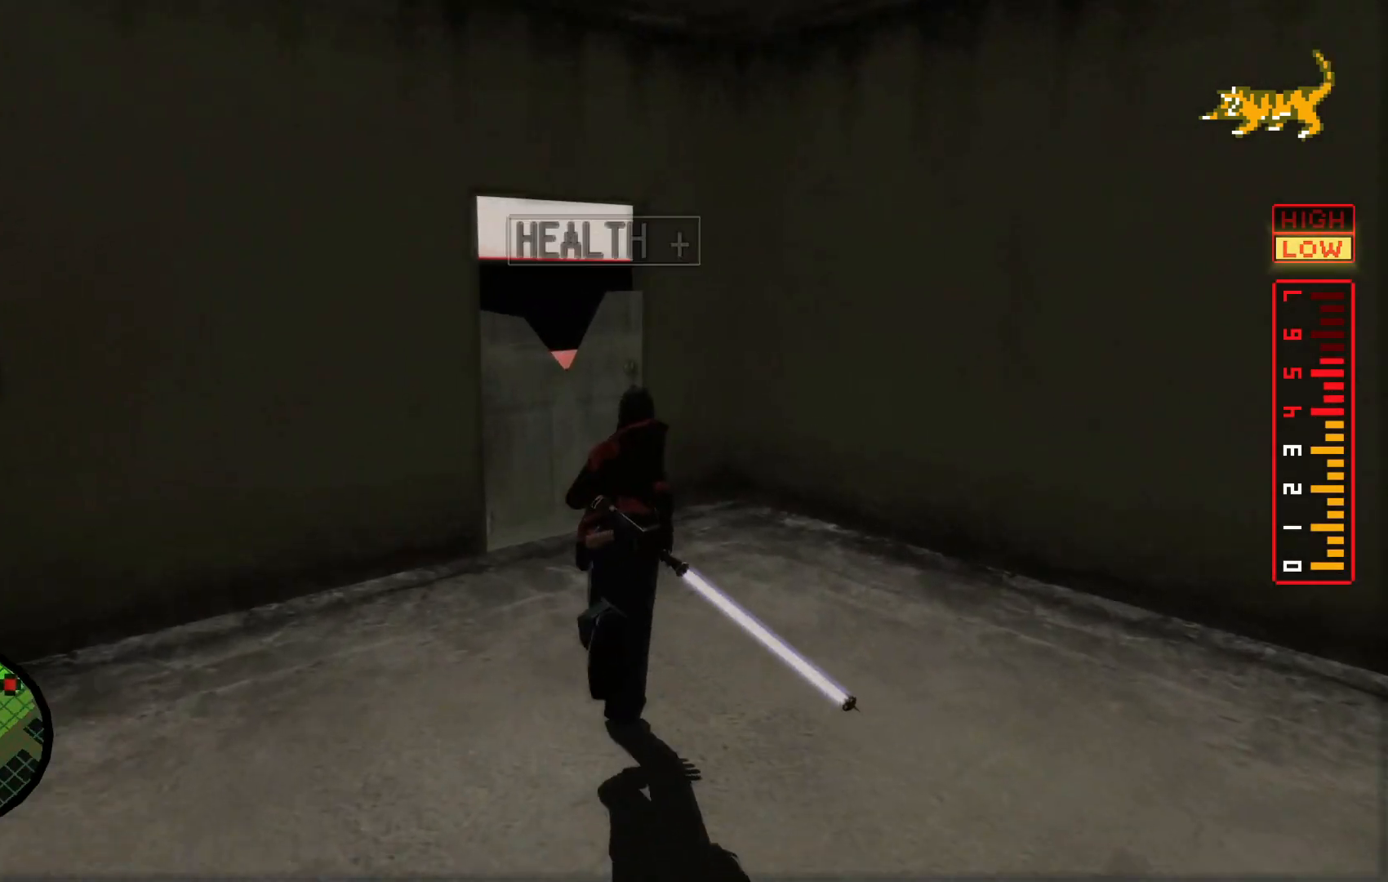
{"buttons": [], "left_stick": "center", "right_stick": "center", "events": [[200, "X", "down"], [267, "X", "up"], [417, "left_stick", "center"]]}
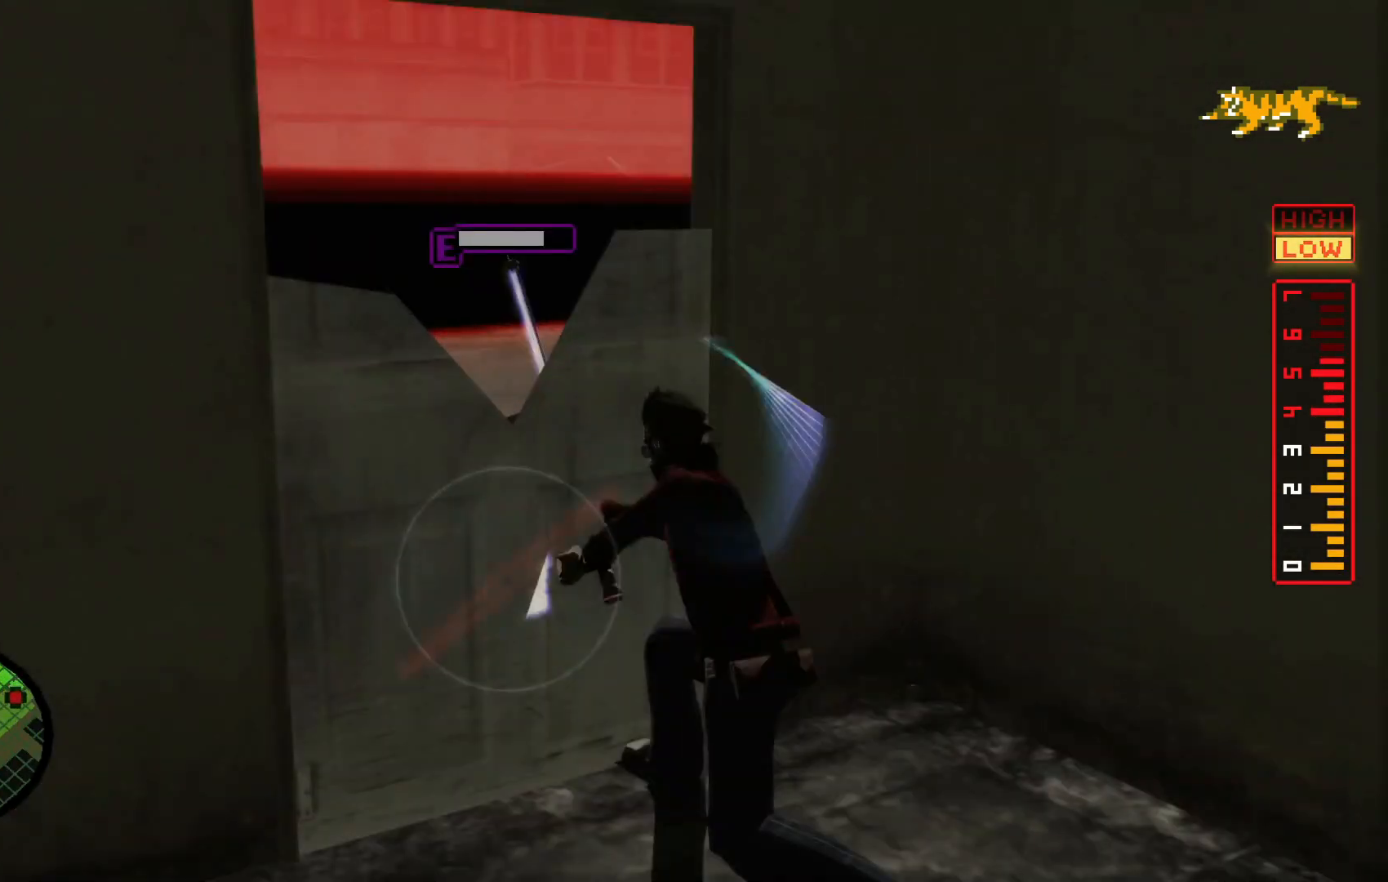
{"buttons": [], "left_stick": "center", "right_stick": "center", "events": [[17, "X", "down"], [117, "X", "up"]]}
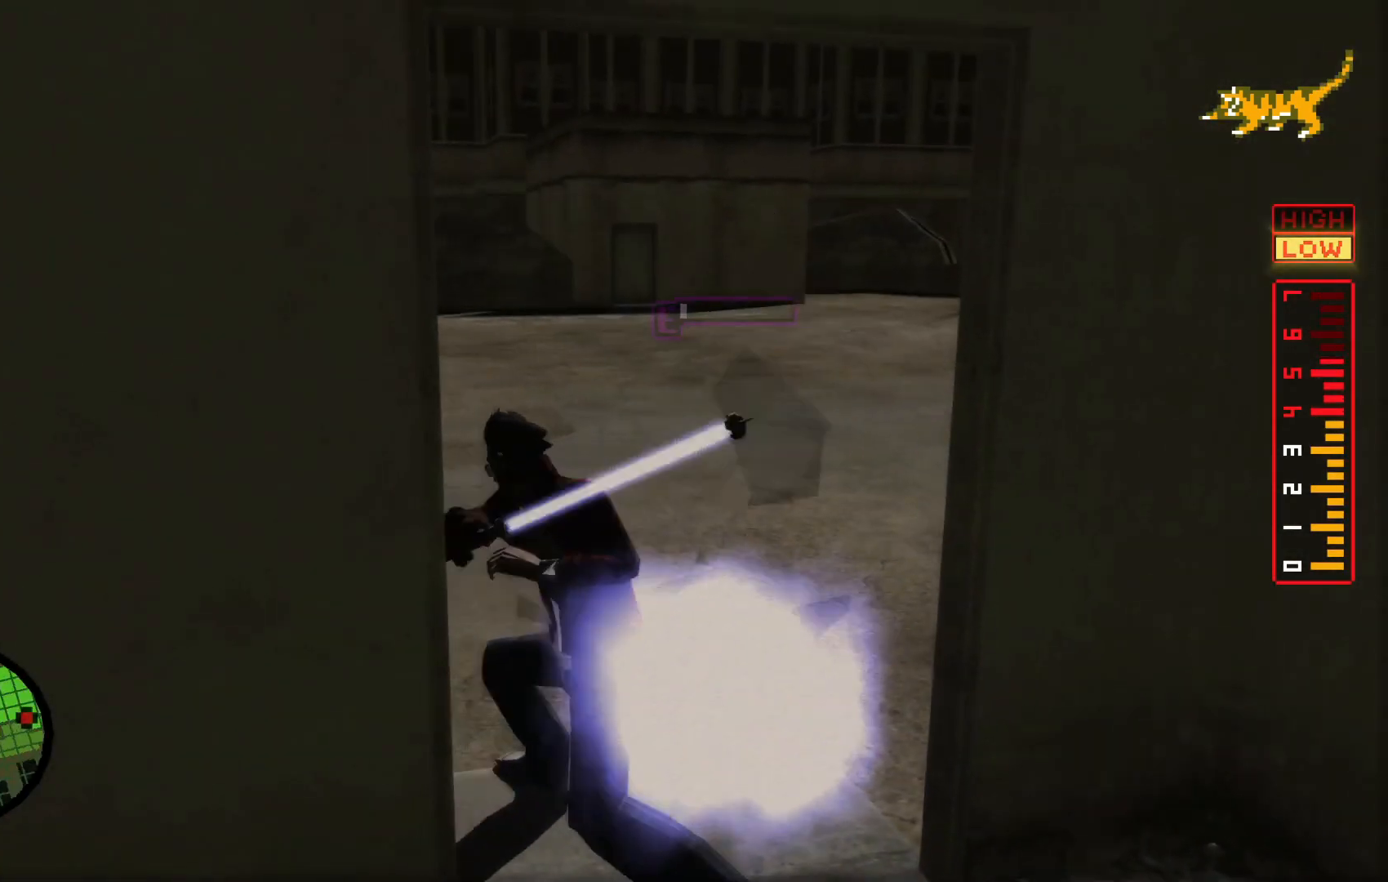
{"buttons": ["R1"], "left_stick": "up-right", "right_stick": "center", "events": [[67, "right_stick", "right"], [100, "left_stick", "up-right"], [467, "R1", "down"], [500, "right_stick", "center"]]}
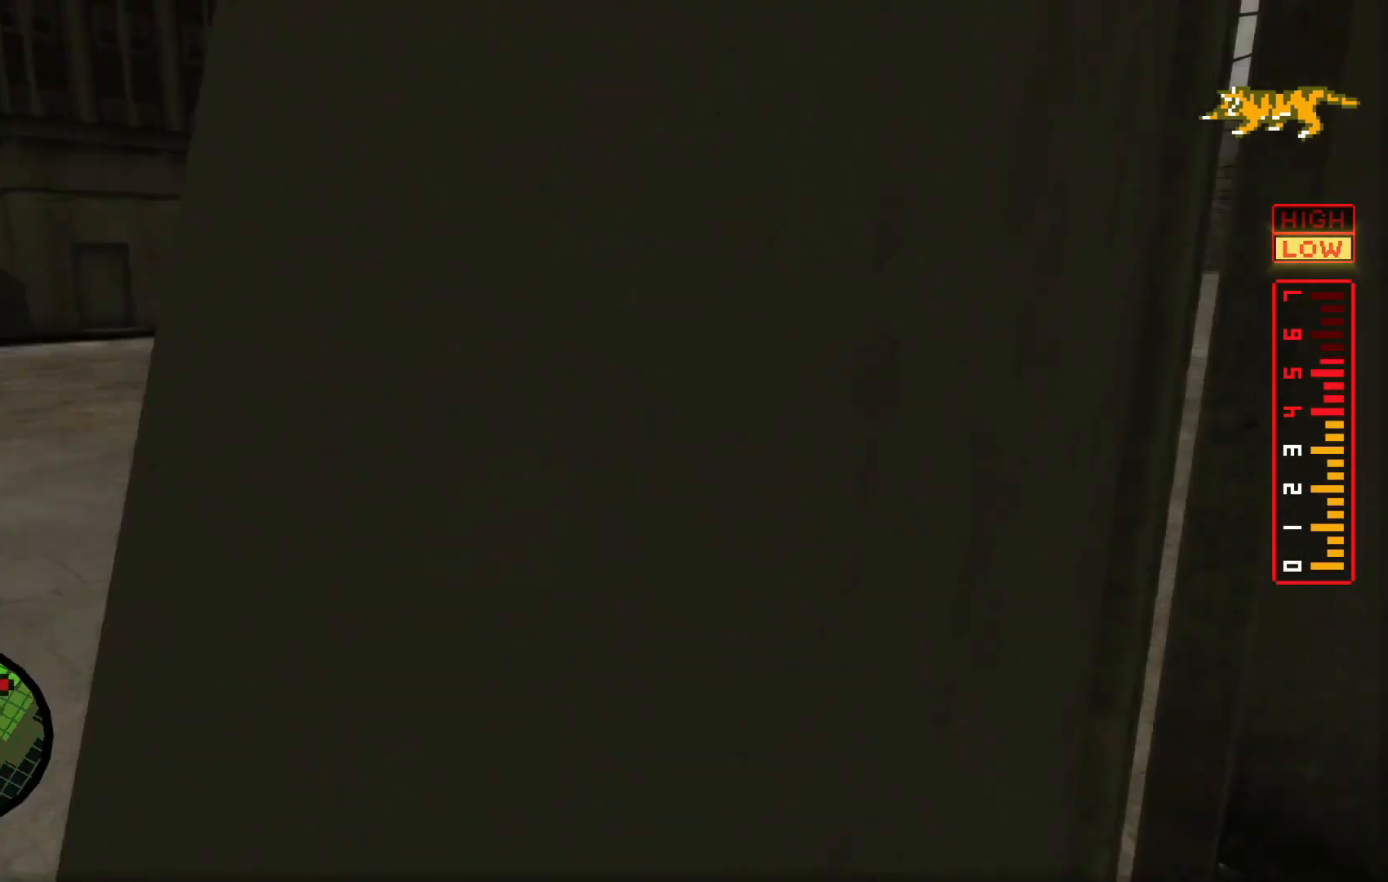
{"buttons": [], "left_stick": "up", "right_stick": "center", "events": [[150, "right_stick", "right"], [200, "R1", "up"], [350, "left_stick", "up"], [367, "right_stick", "center"]]}
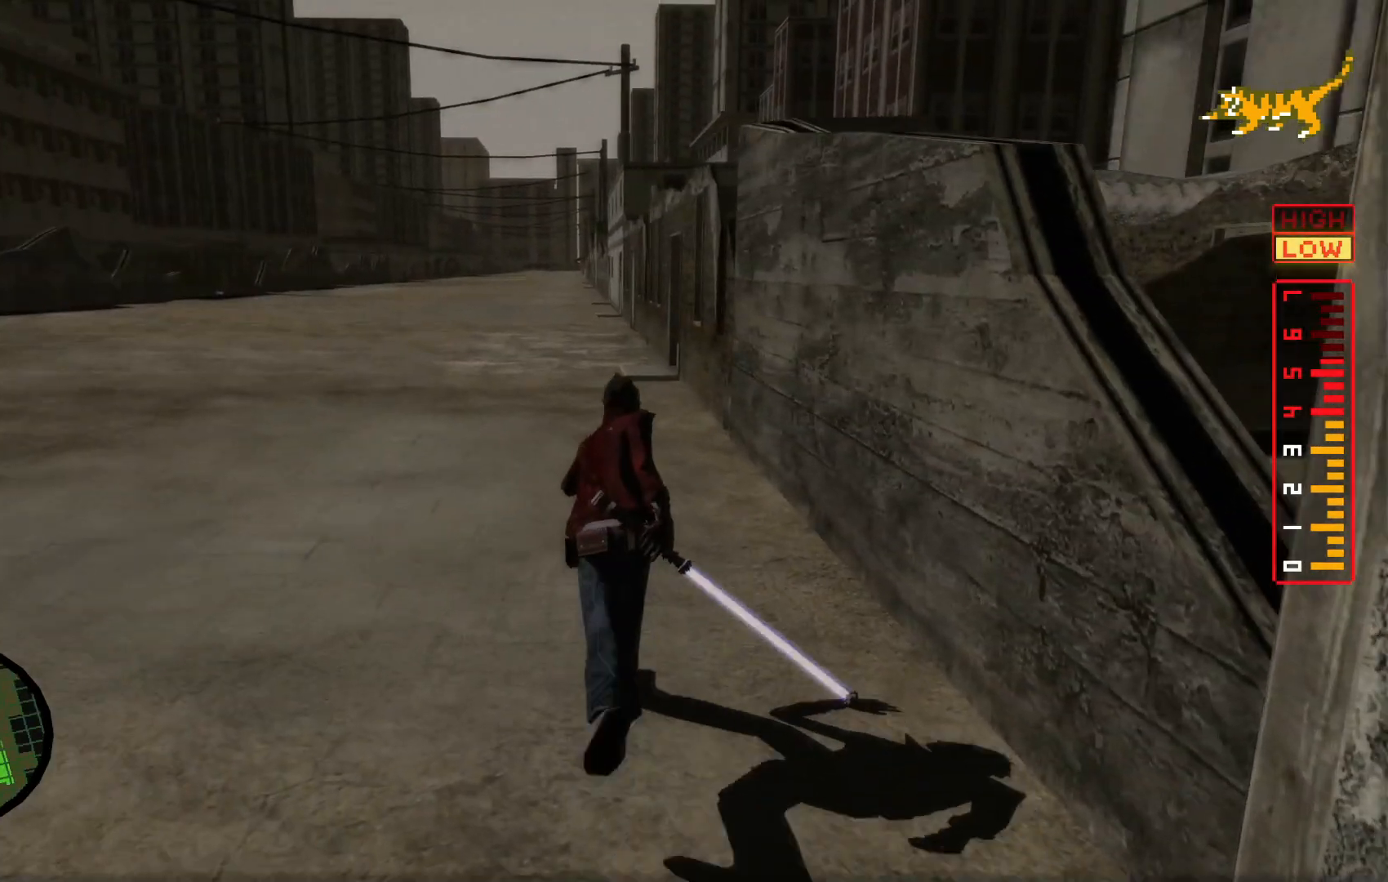
{"buttons": [], "left_stick": "up", "right_stick": "center", "events": []}
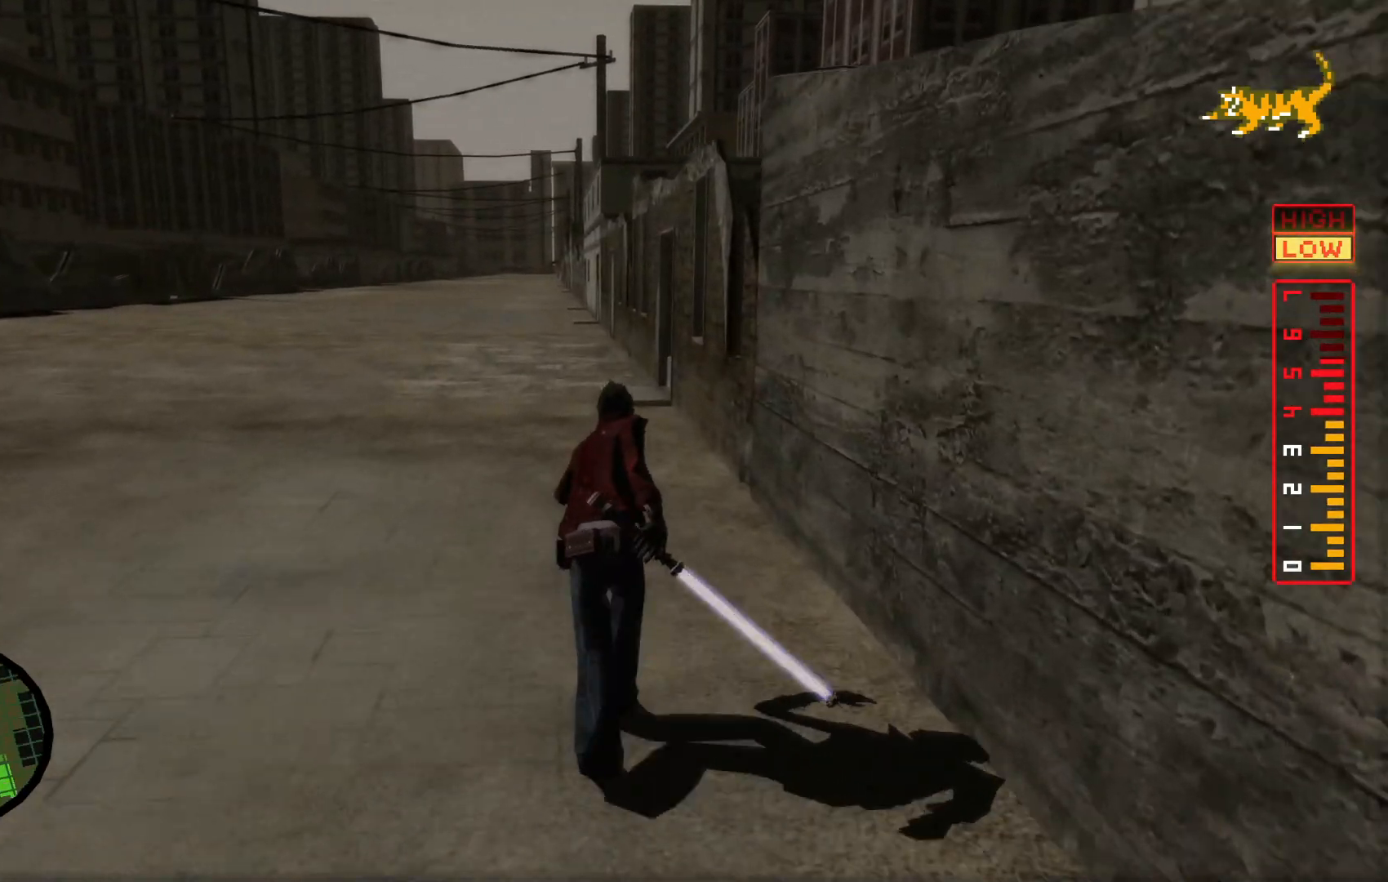
{"buttons": [], "left_stick": "up", "right_stick": "right", "events": [[267, "right_stick", "right"]]}
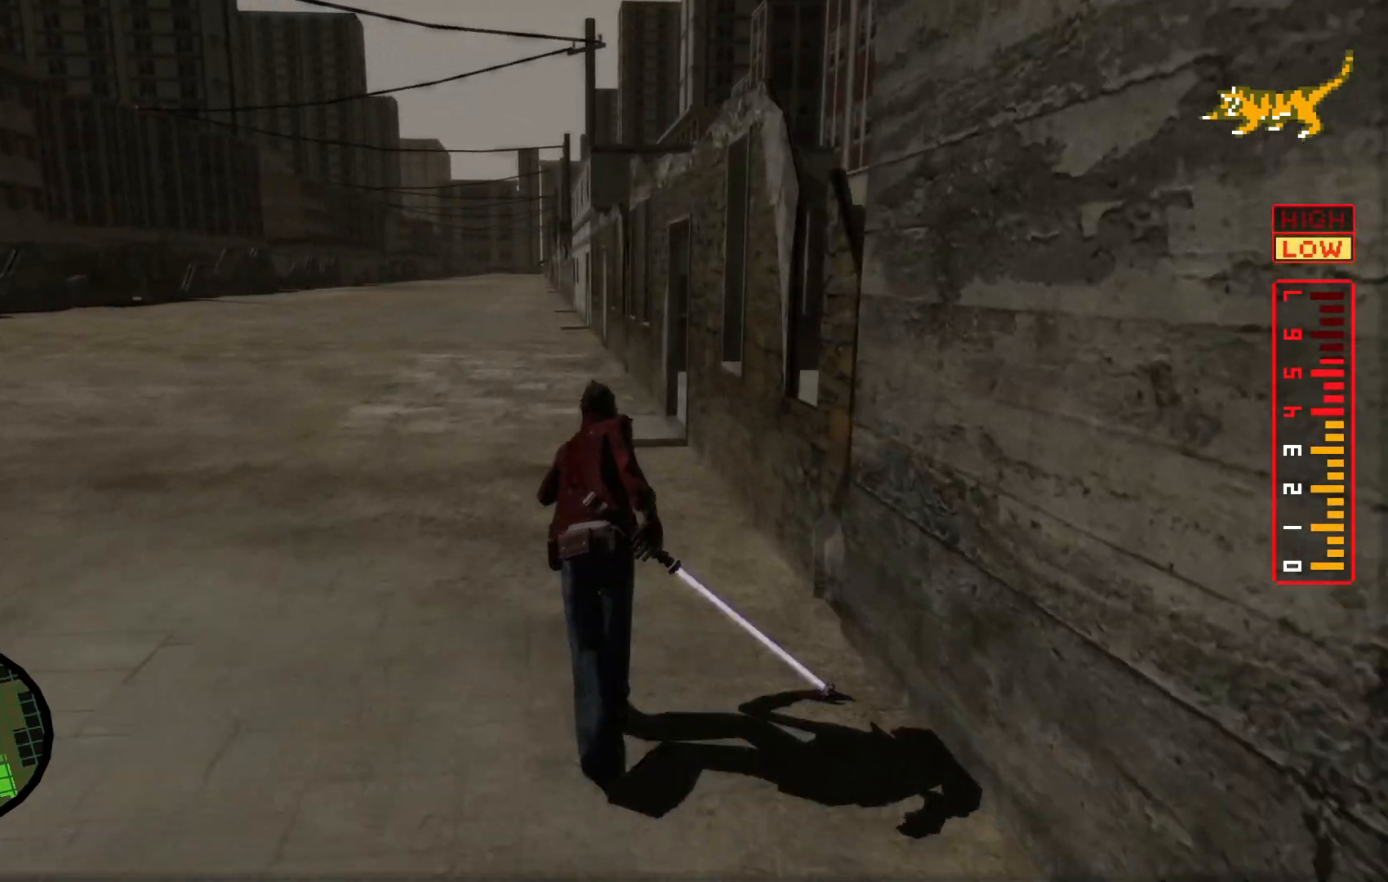
{"buttons": [], "left_stick": "up", "right_stick": "right", "events": []}
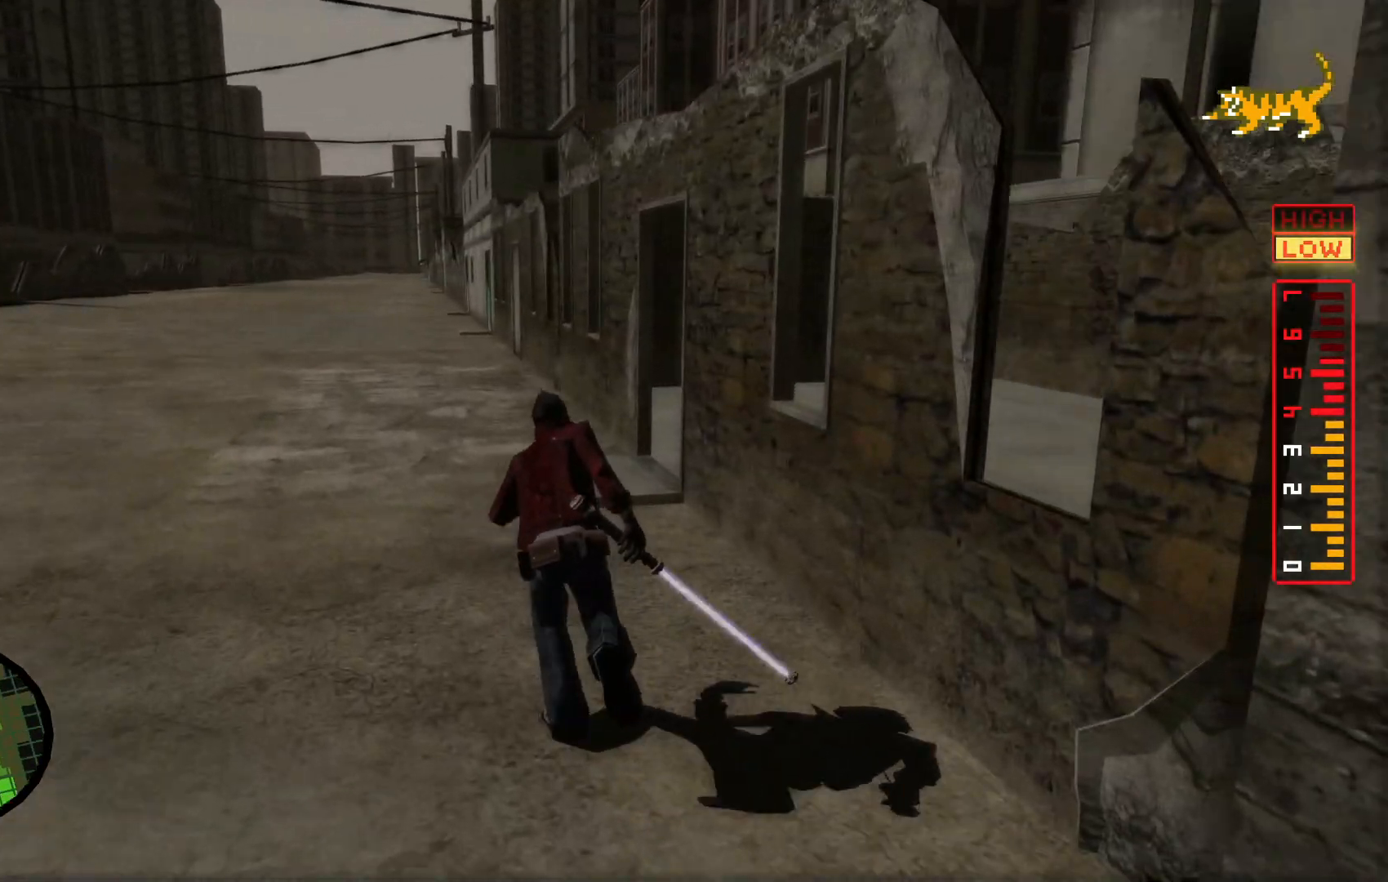
{"buttons": [], "left_stick": "up-left", "right_stick": "right", "events": [[250, "left_stick", "up-left"]]}
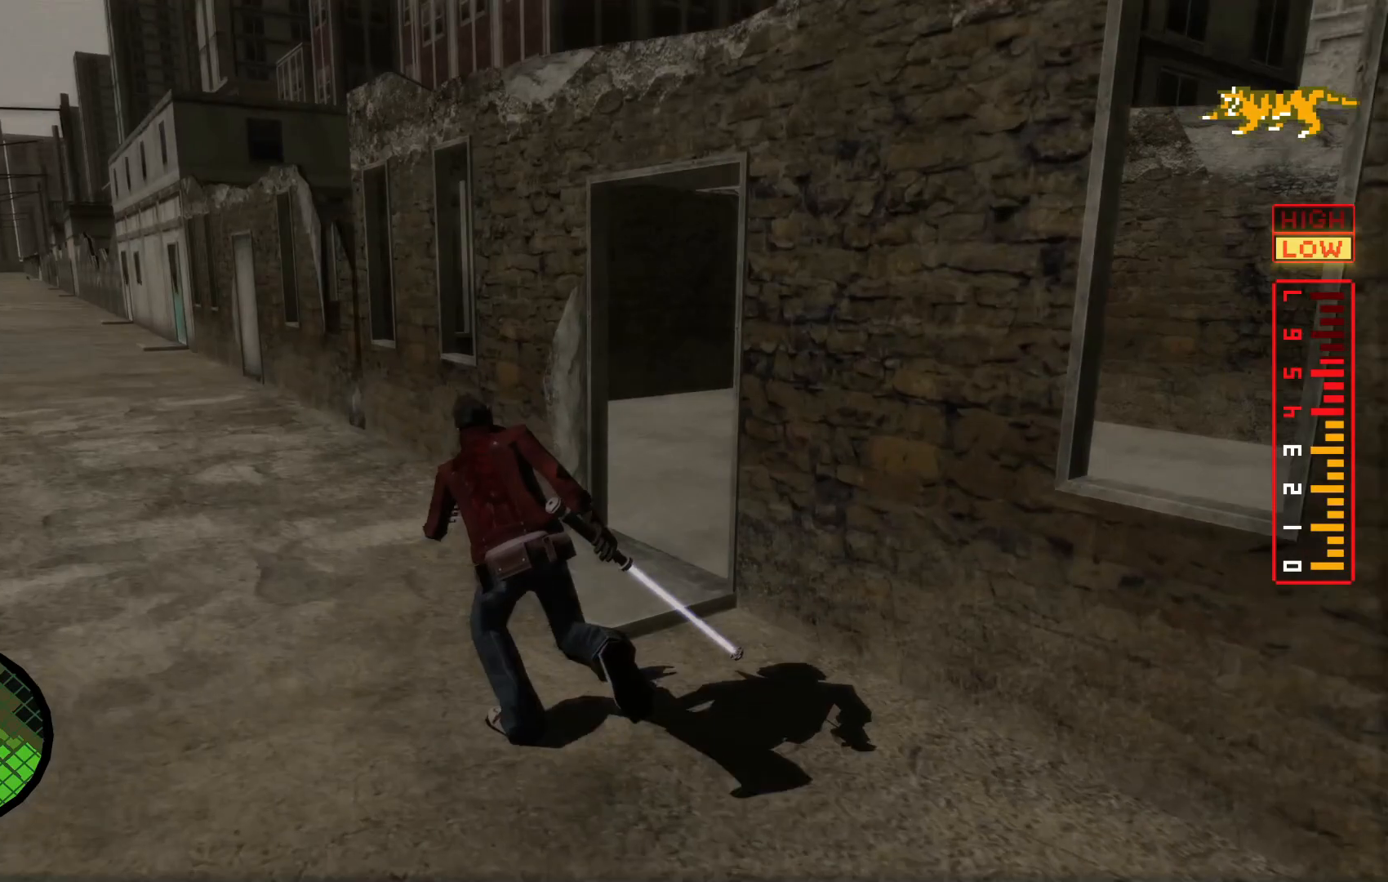
{"buttons": [], "left_stick": "up-left", "right_stick": "center", "events": [[67, "right_stick", "center"]]}
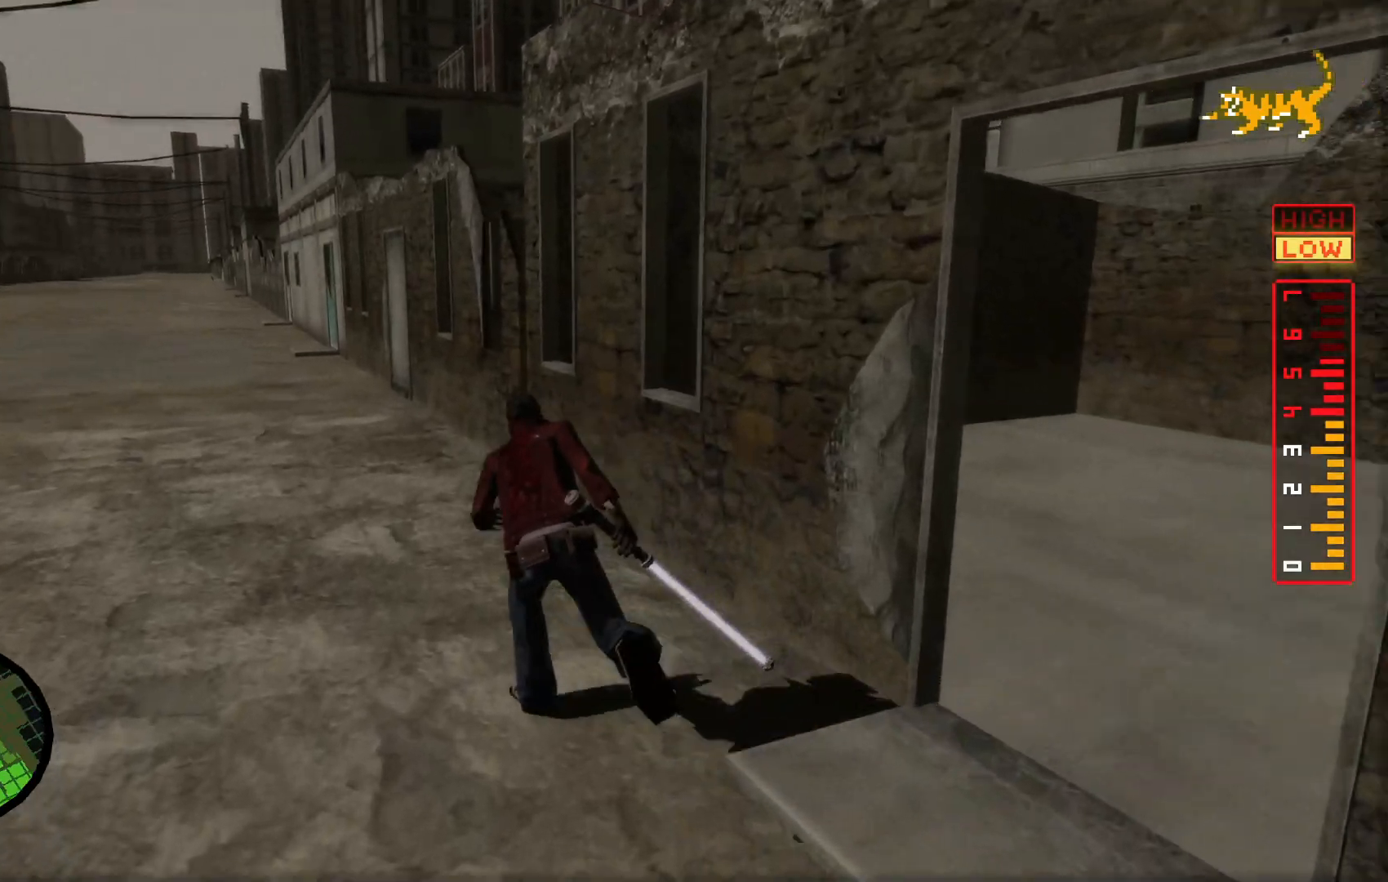
{"buttons": [], "left_stick": "up", "right_stick": "right", "events": [[17, "left_stick", "up"], [167, "right_stick", "right"]]}
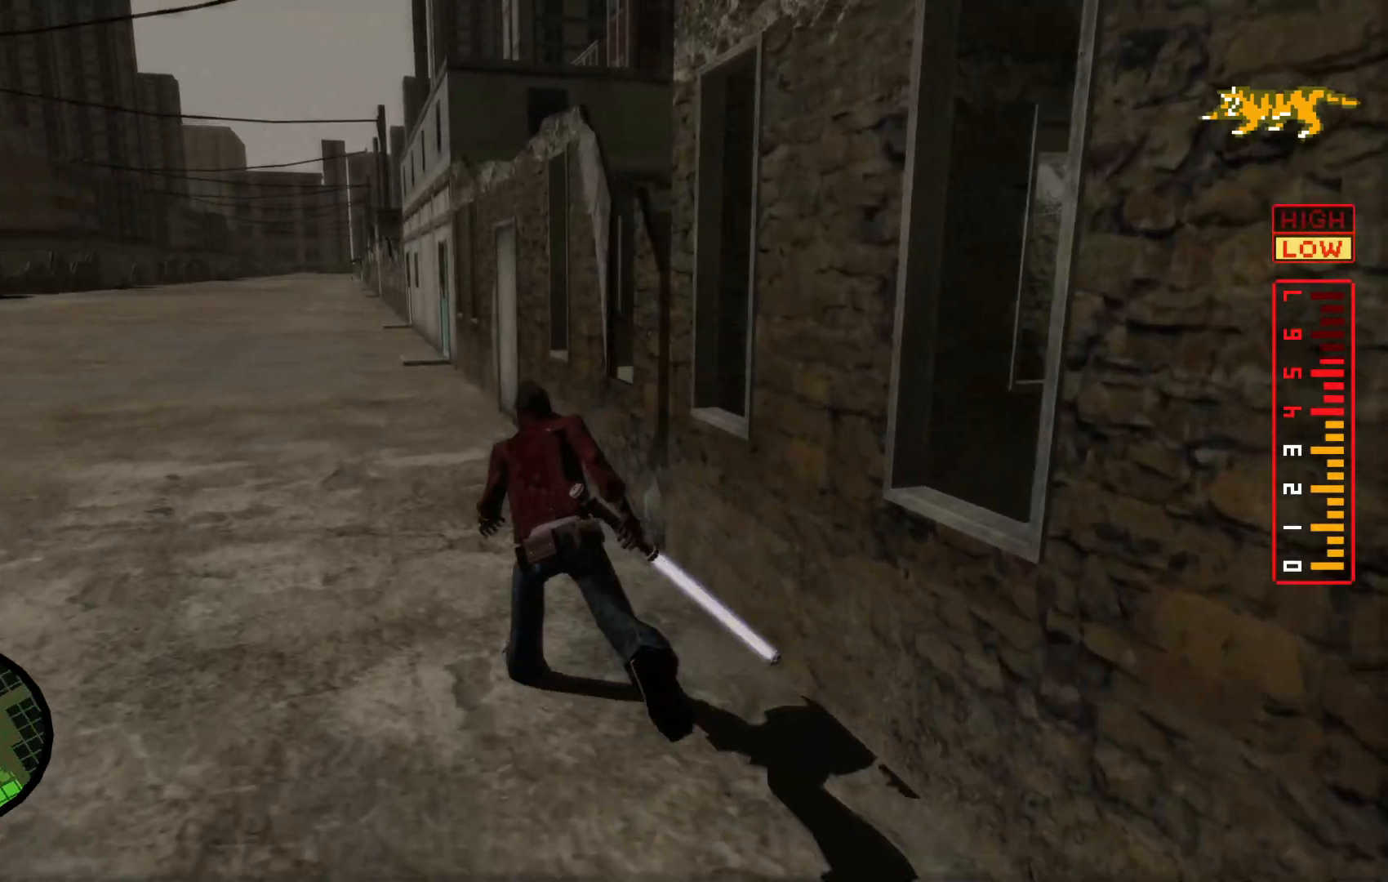
{"buttons": [], "left_stick": "up", "right_stick": "right", "events": []}
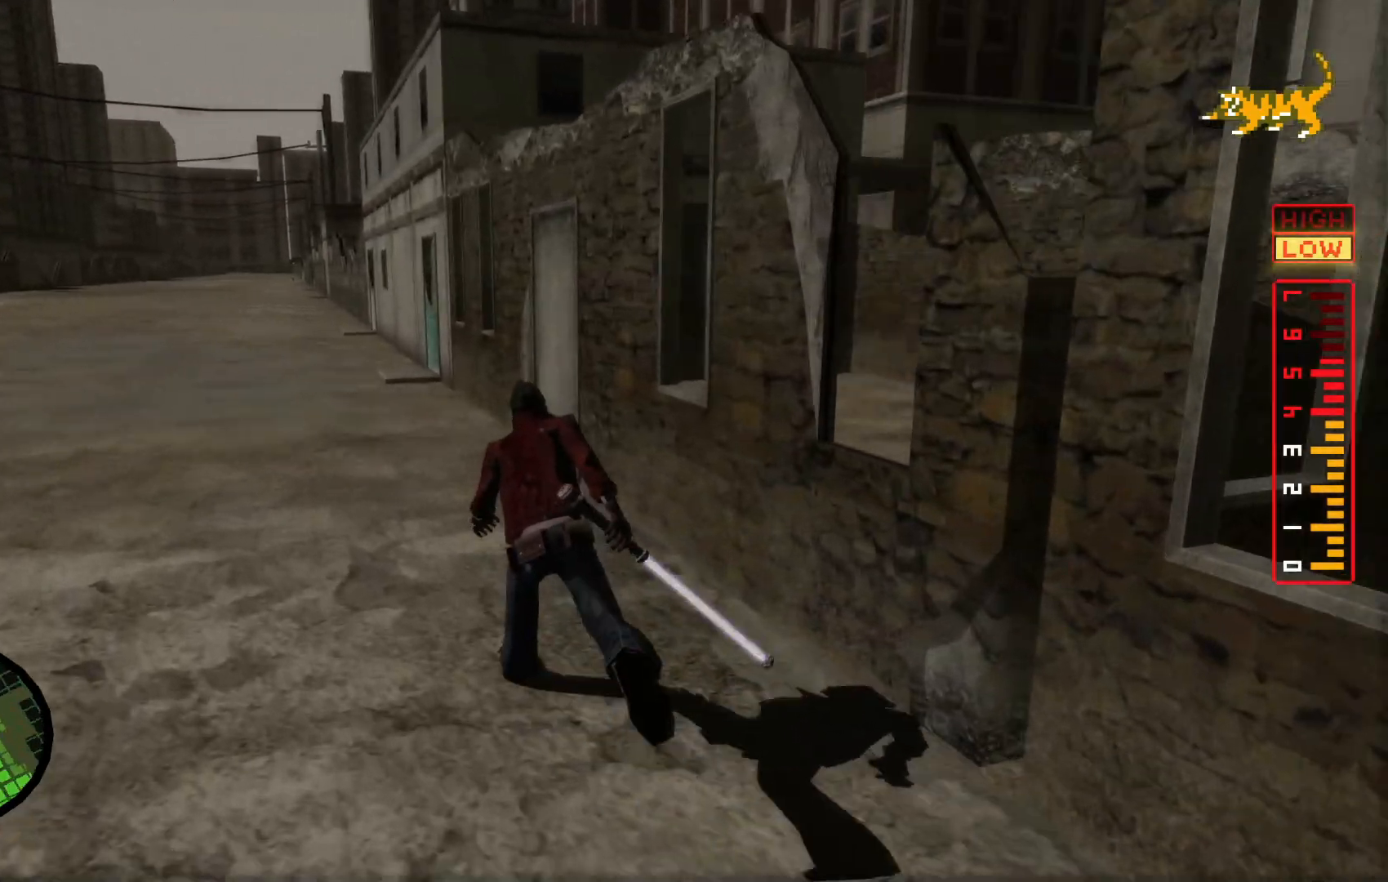
{"buttons": [], "left_stick": "up-left", "right_stick": "right", "events": [[117, "left_stick", "up-left"]]}